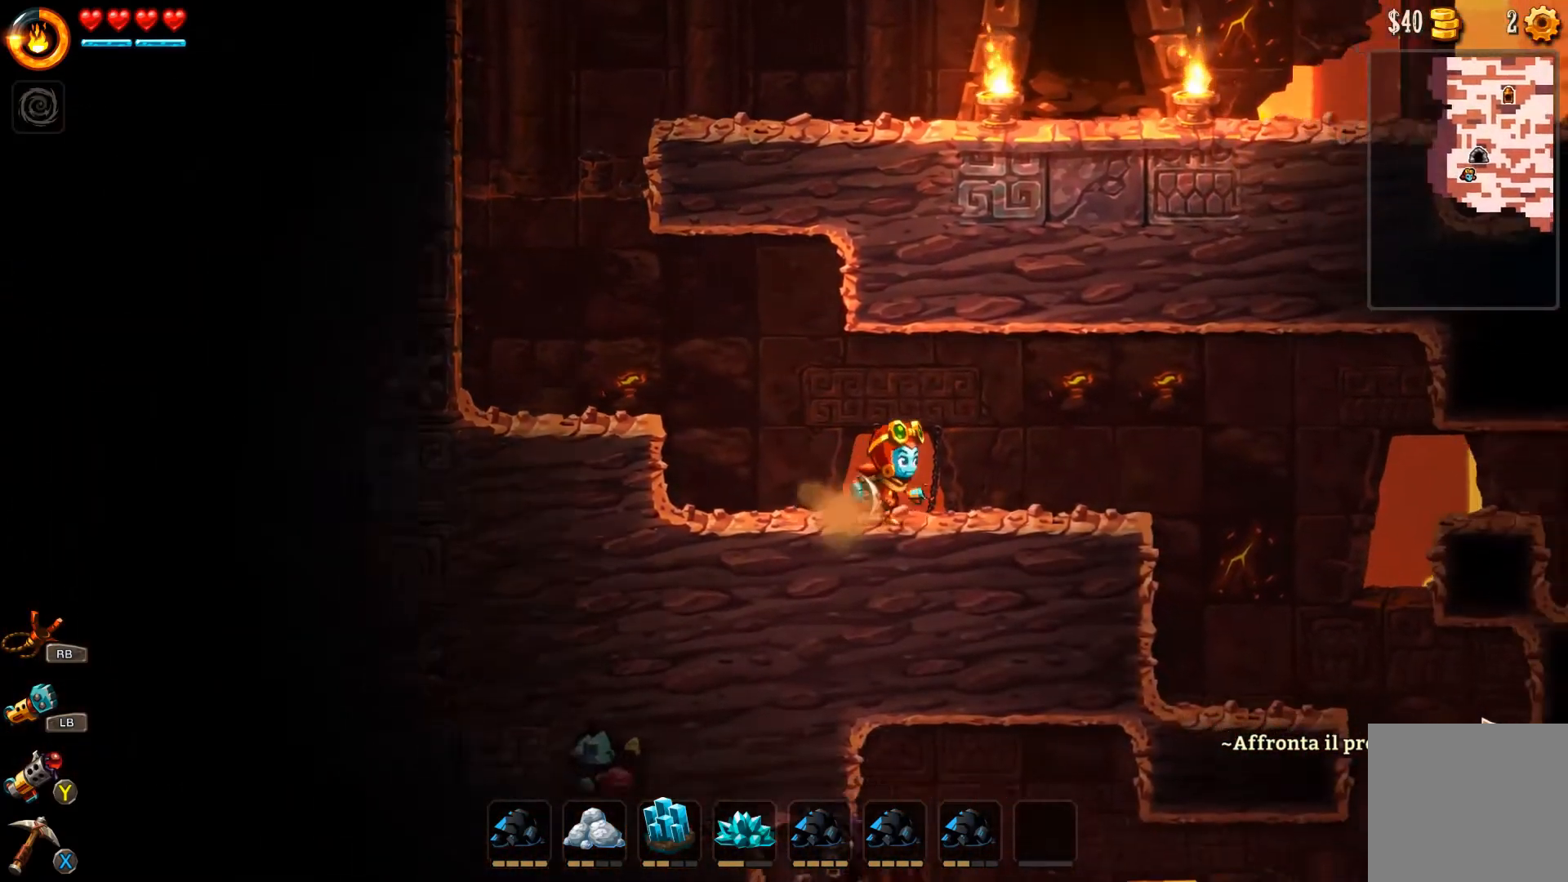
Gameplay with a controller (Xbox layout); each line is a JSON object with the inputs held at the frame after it. "events" lists button and stick changes between this image and that frame as [ms after this image, input, new state], when the widget could be followed in between. Not read: L2.
{"buttons": [], "left_stick": "right", "right_stick": "center", "events": []}
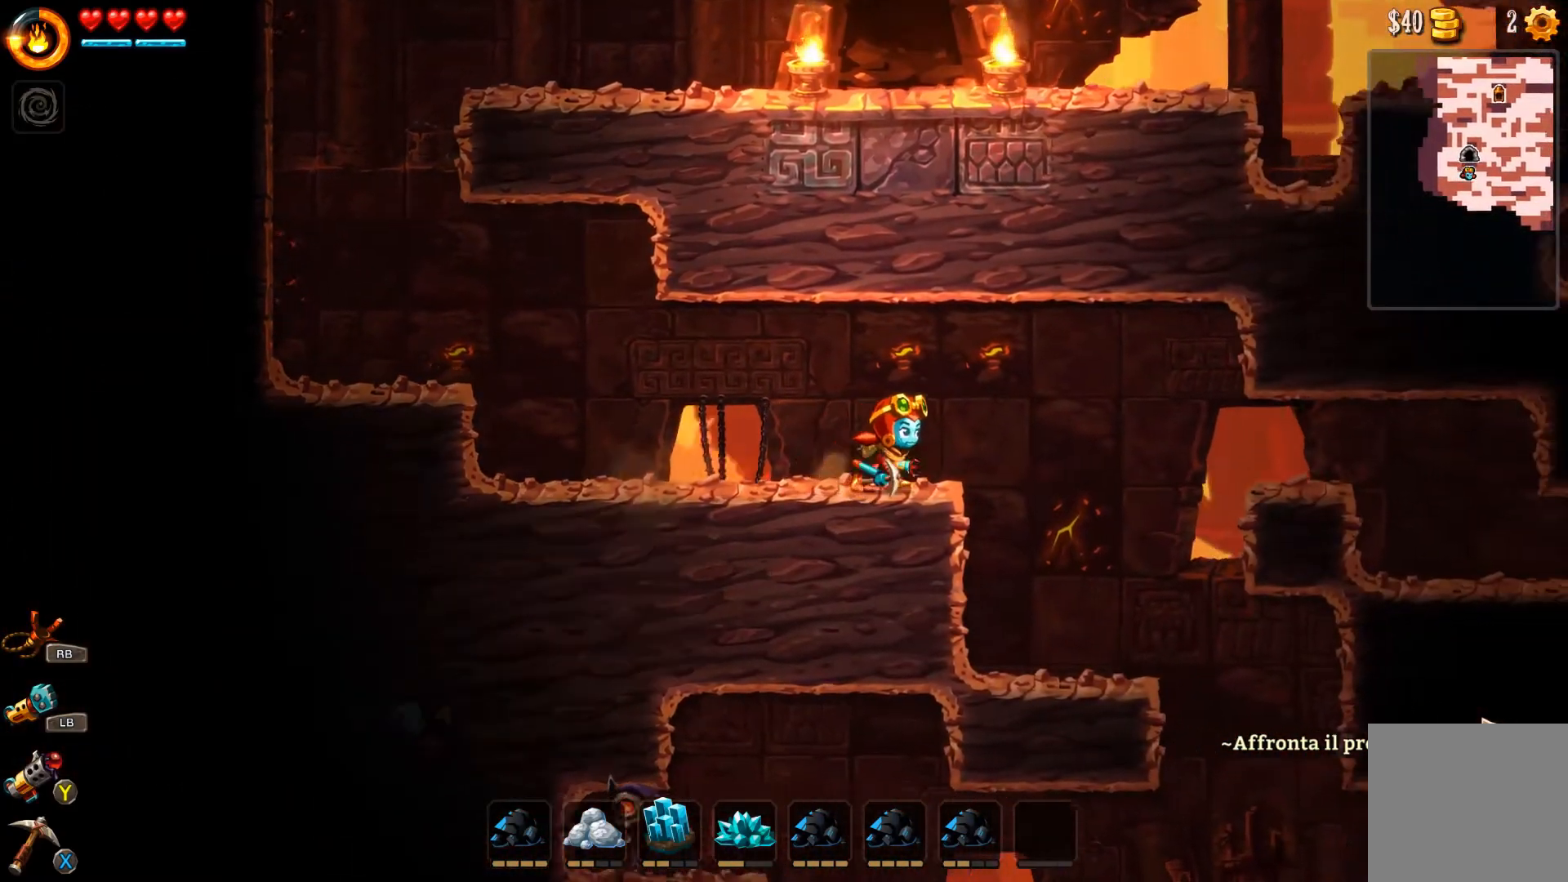
{"buttons": [], "left_stick": "right", "right_stick": "center", "events": [[133, "right_stick", "down"], [500, "right_stick", "center"]]}
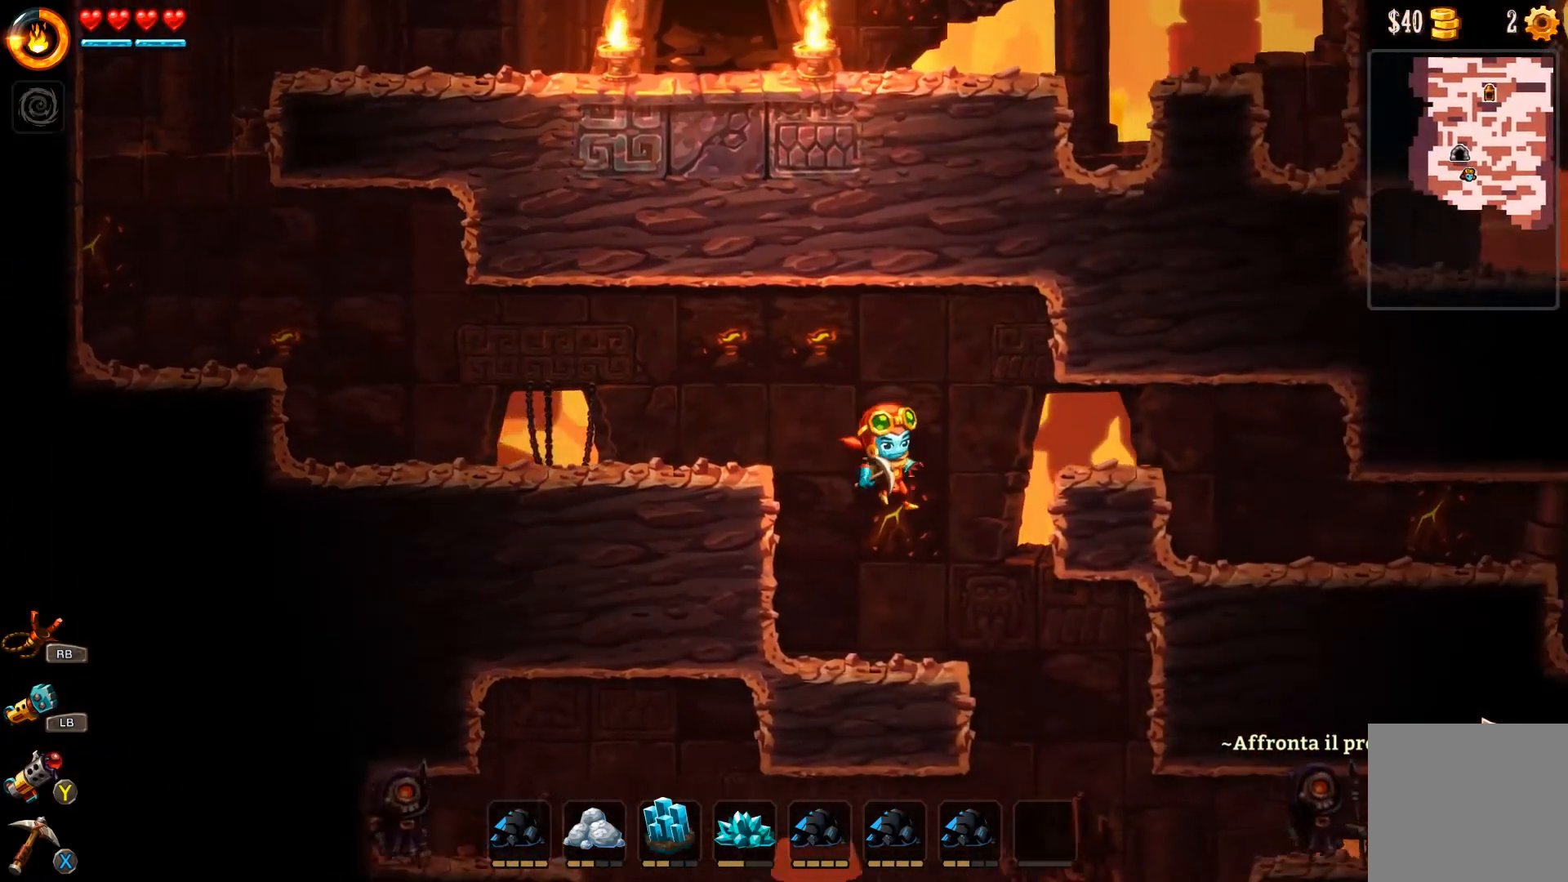
{"buttons": [], "left_stick": "center", "right_stick": "center", "events": [[100, "left_stick", "center"]]}
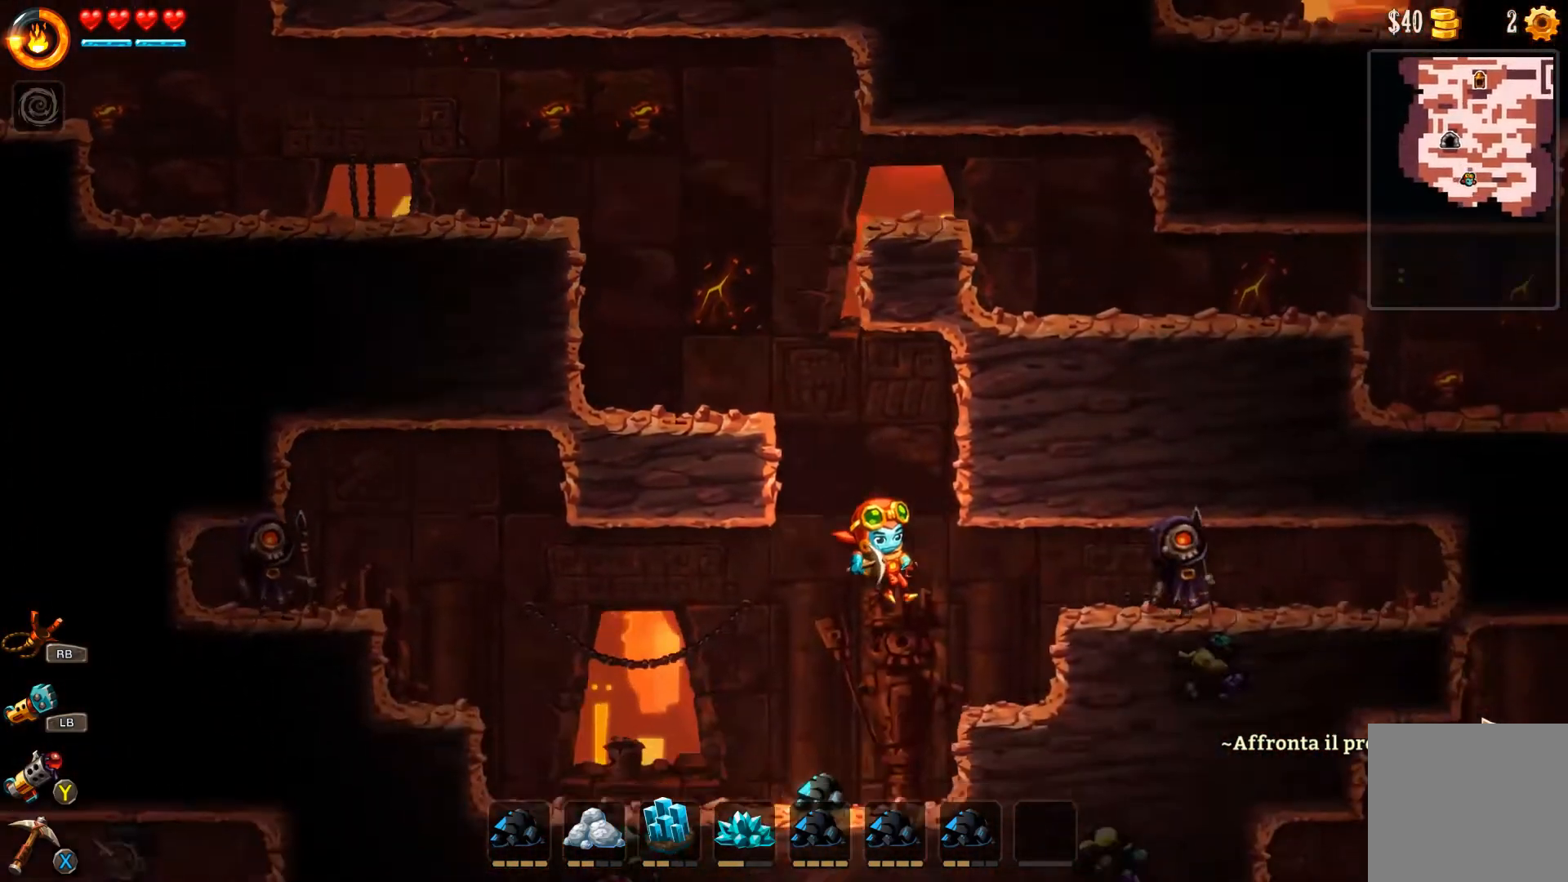
{"buttons": [], "left_stick": "center", "right_stick": "center", "events": [[333, "left_stick", "right"], [400, "A", "down"], [467, "left_stick", "center"], [500, "A", "up"]]}
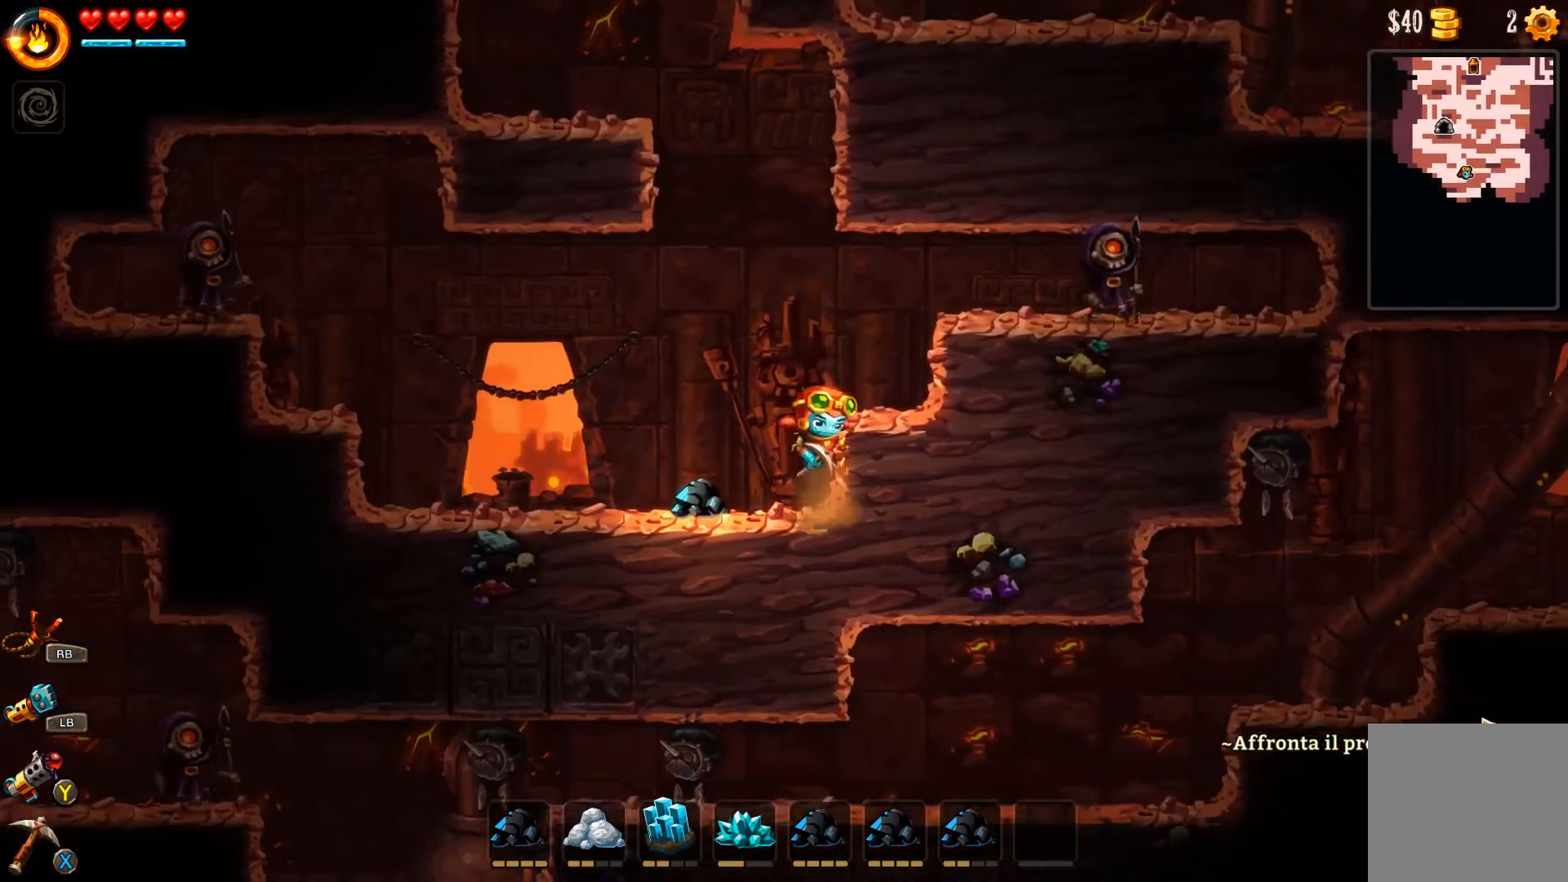
{"buttons": [], "left_stick": "left", "right_stick": "center", "events": [[67, "left_stick", "right"], [267, "left_stick", "left"]]}
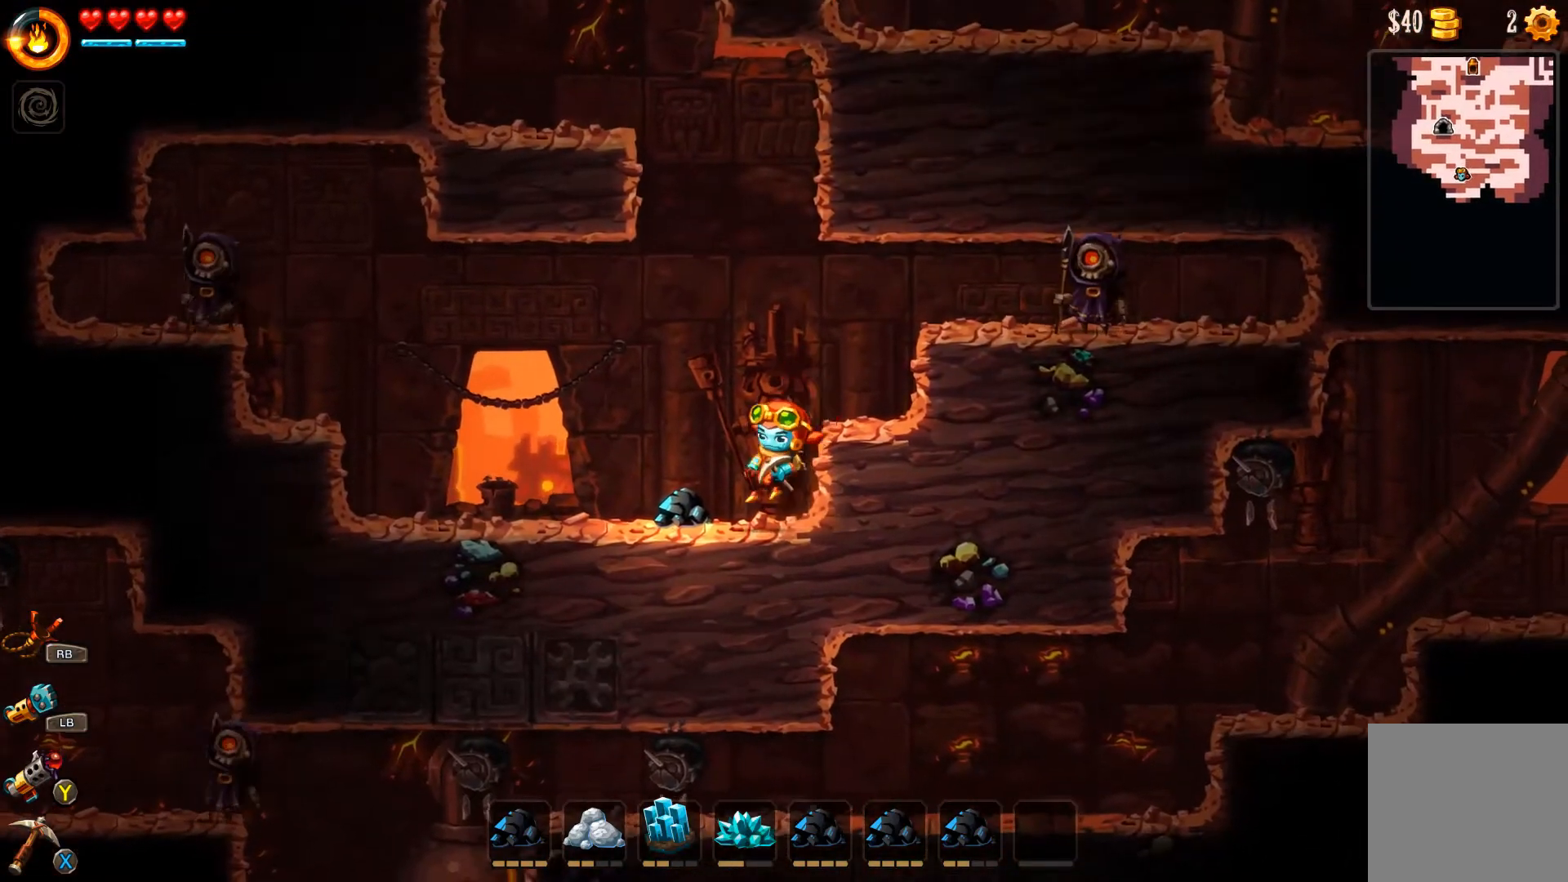
{"buttons": [], "left_stick": "left", "right_stick": "center", "events": []}
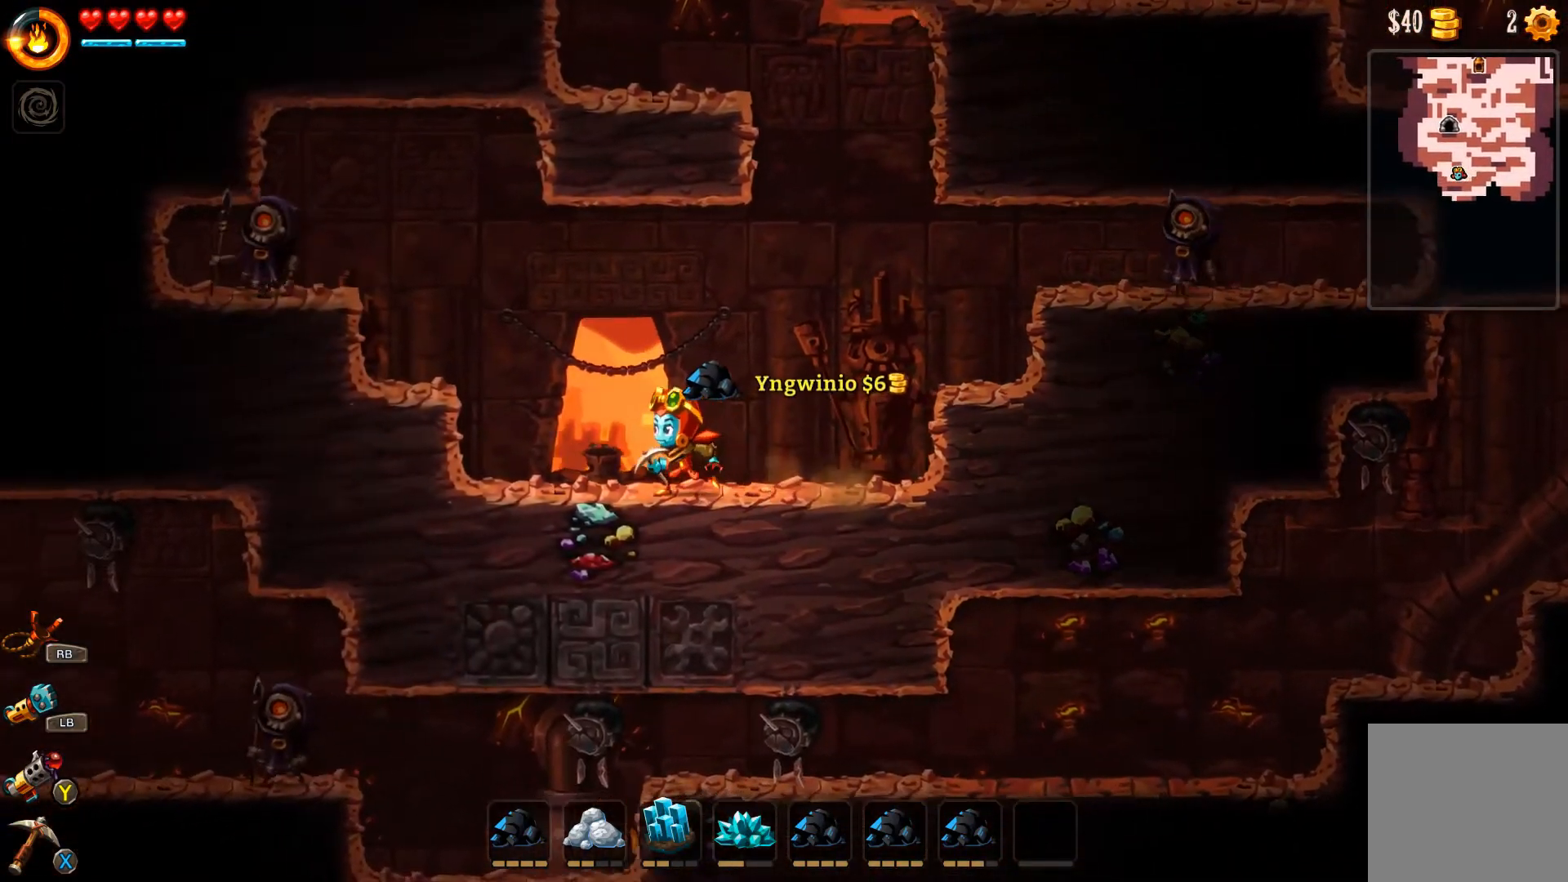
{"buttons": [], "left_stick": "left", "right_stick": "center", "events": [[200, "A", "down"], [333, "A", "up"]]}
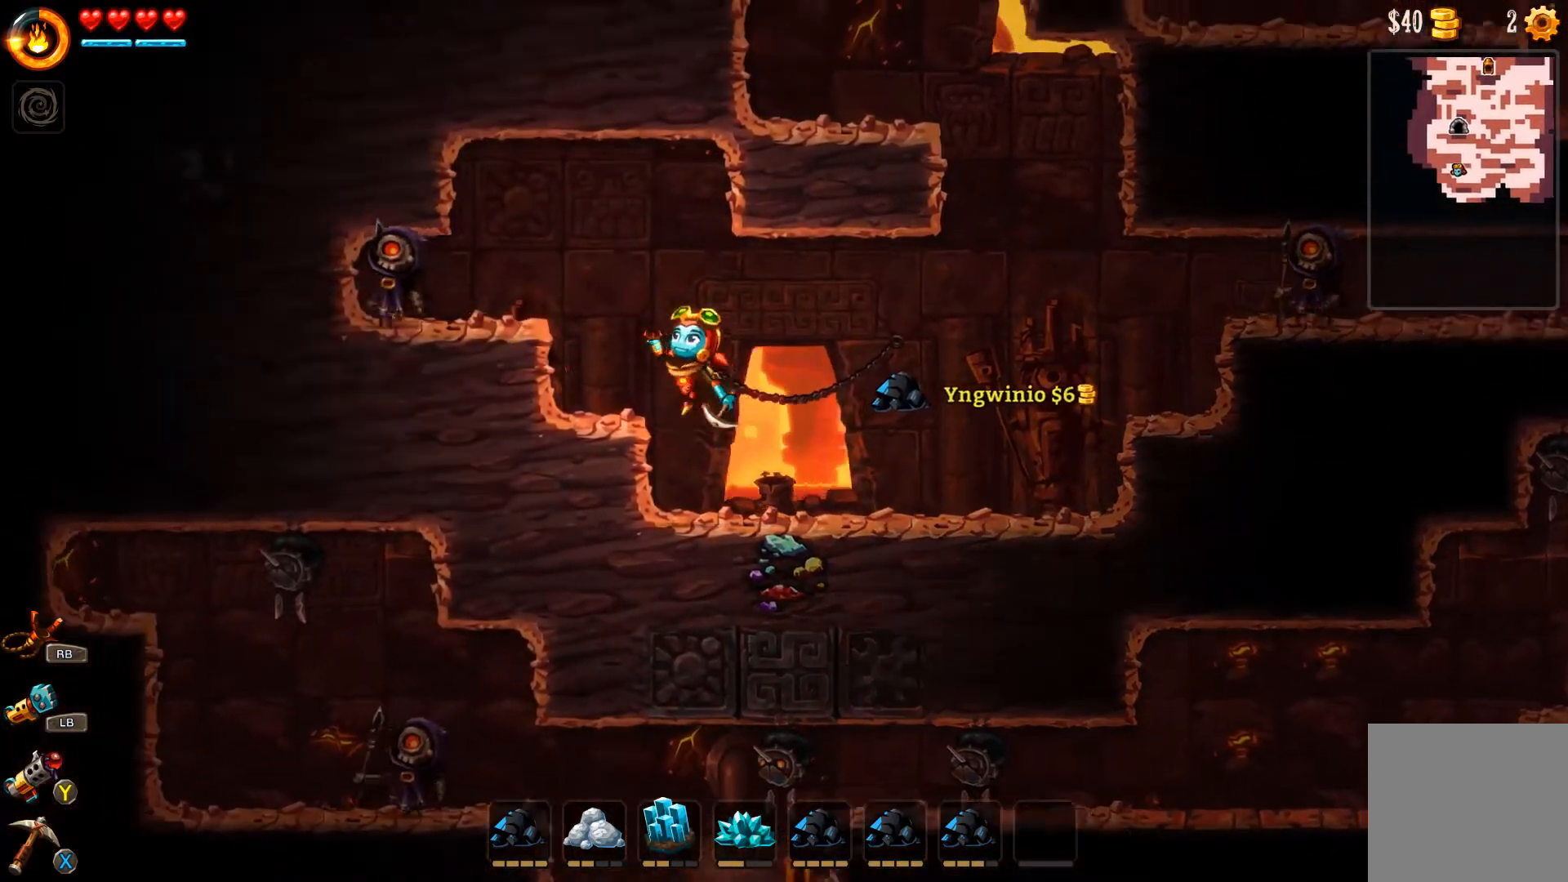
{"buttons": [], "left_stick": "center", "right_stick": "center", "events": [[400, "left_stick", "center"]]}
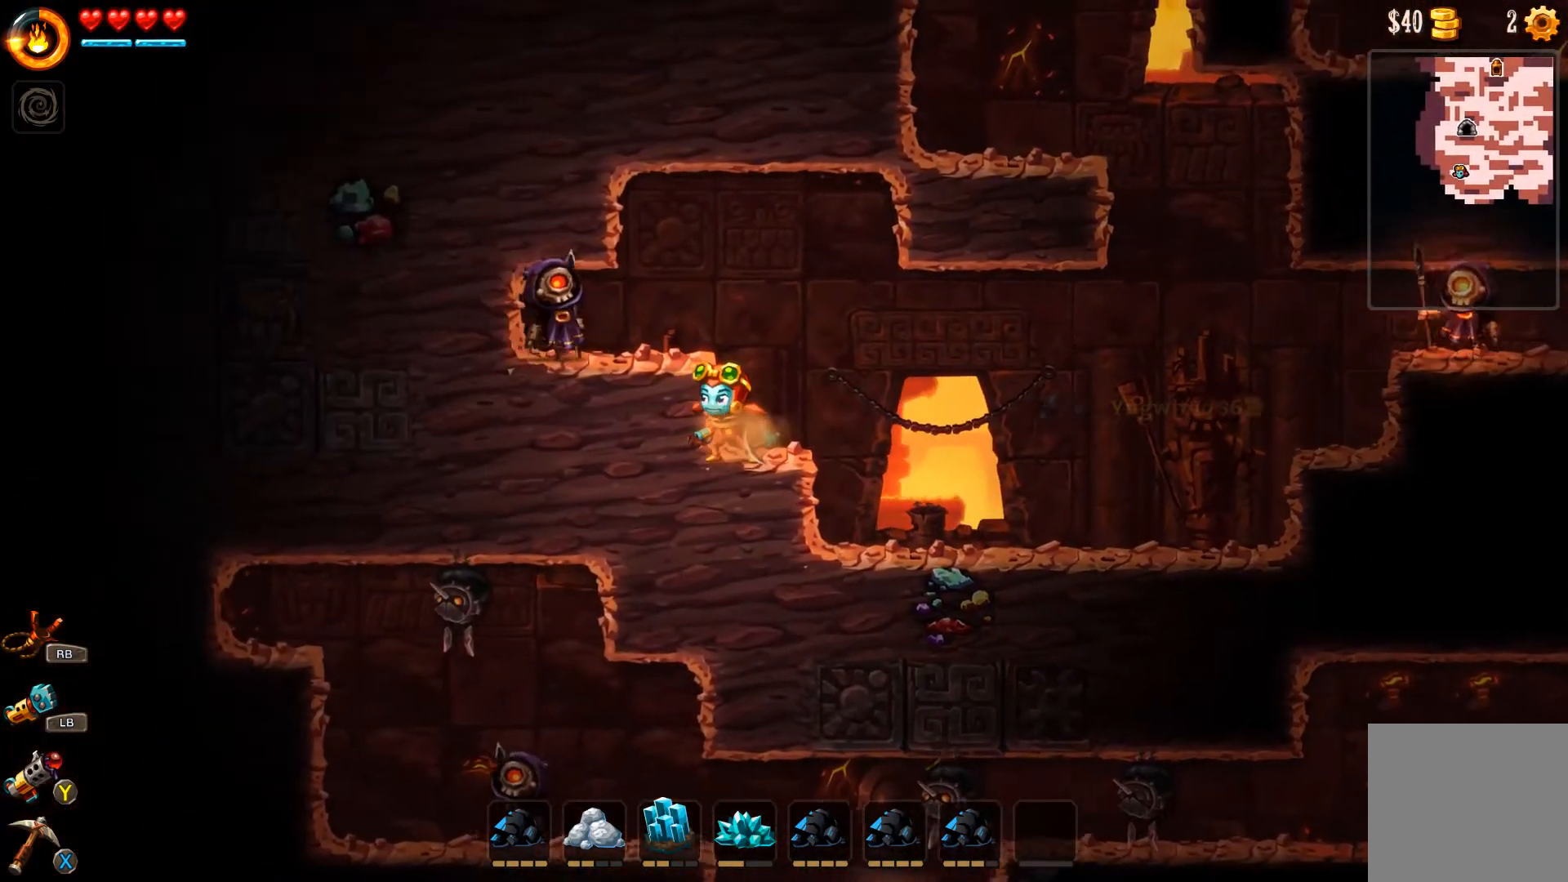
{"buttons": [], "left_stick": "center", "right_stick": "center", "events": []}
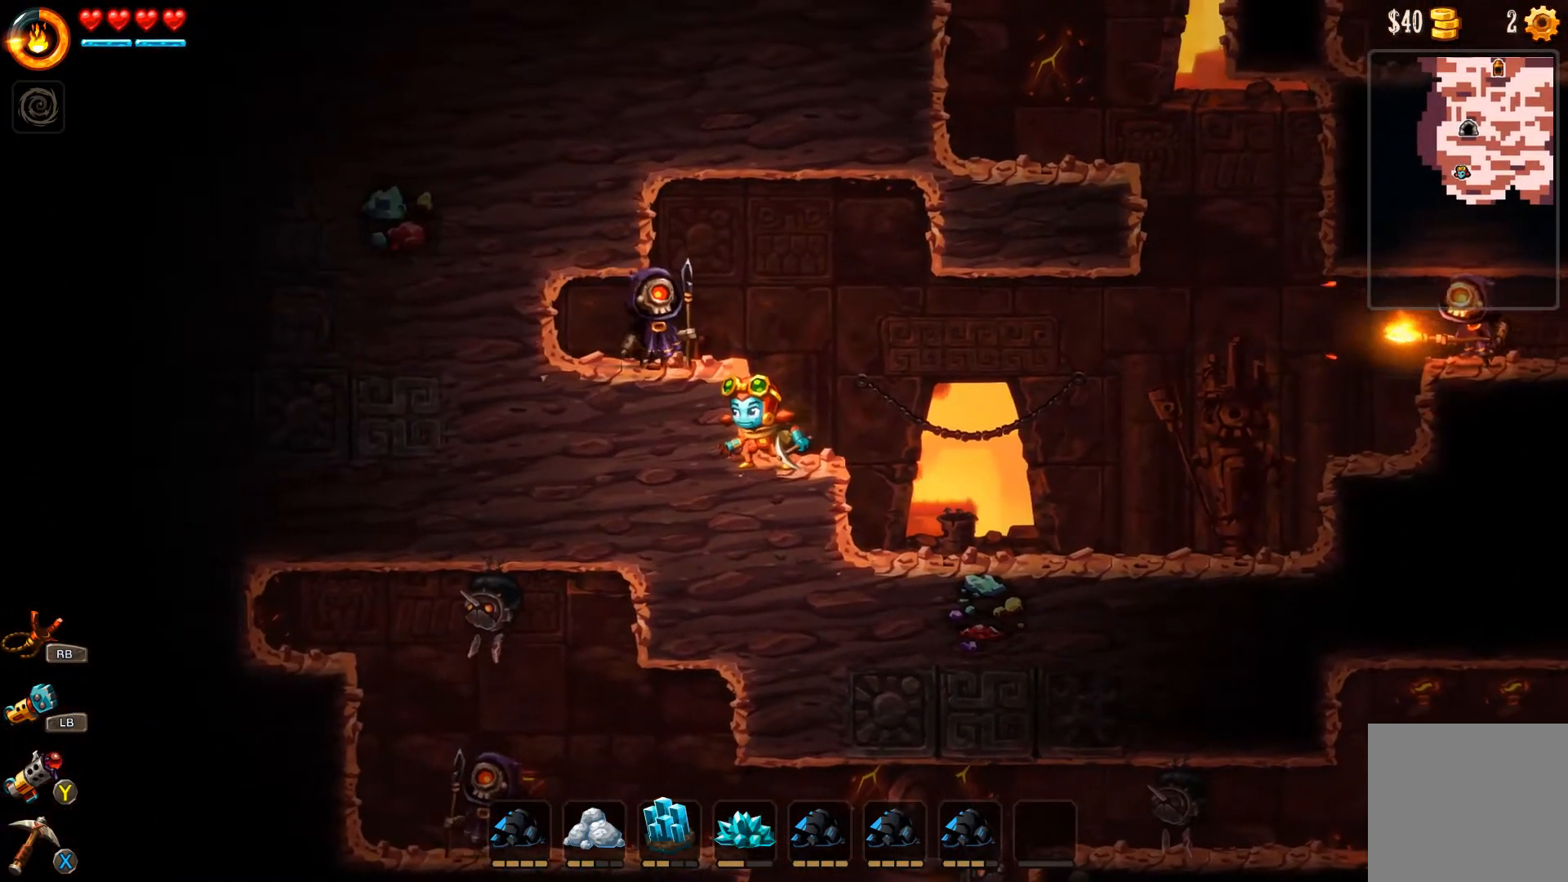
{"buttons": [], "left_stick": "center", "right_stick": "center", "events": []}
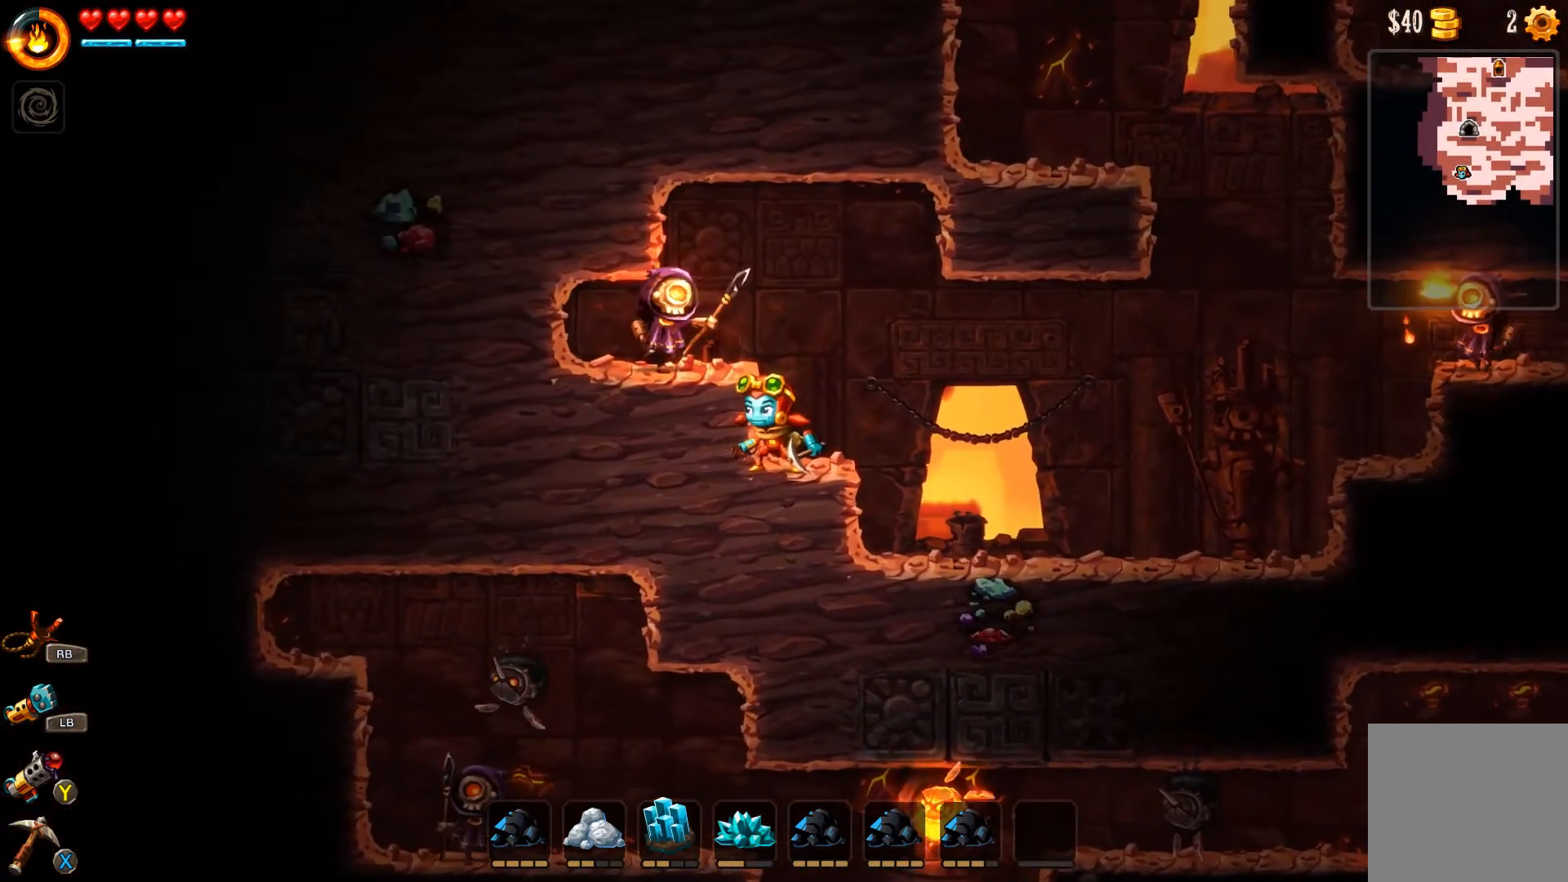
{"buttons": [], "left_stick": "left", "right_stick": "center", "events": [[367, "left_stick", "right"], [500, "left_stick", "left"]]}
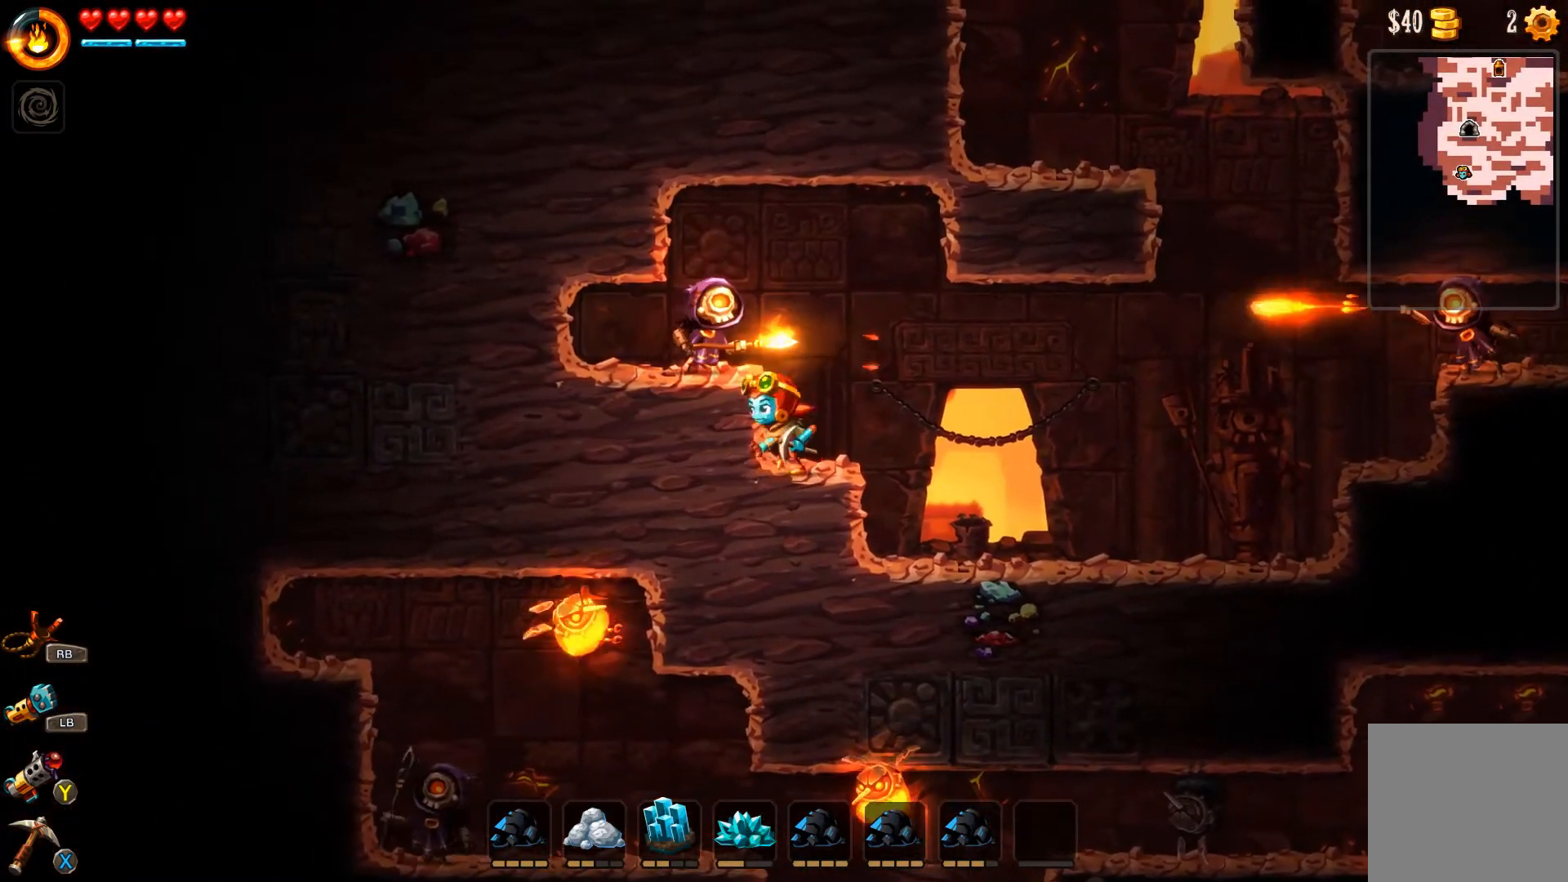
{"buttons": [], "left_stick": "center", "right_stick": "center", "events": [[167, "left_stick", "center"]]}
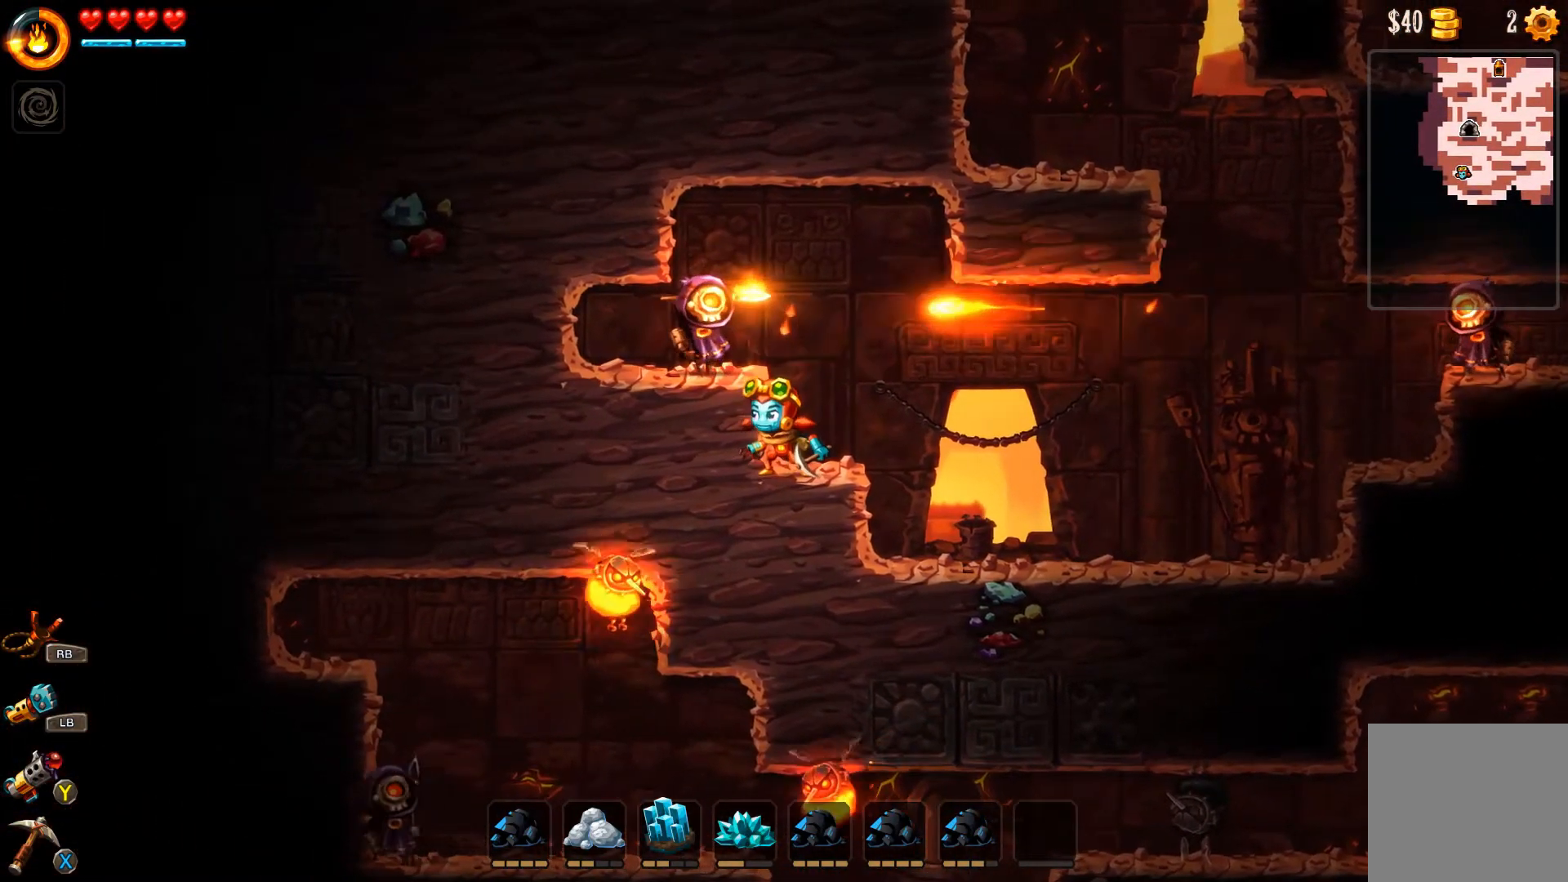
{"buttons": [], "left_stick": "center", "right_stick": "center", "events": []}
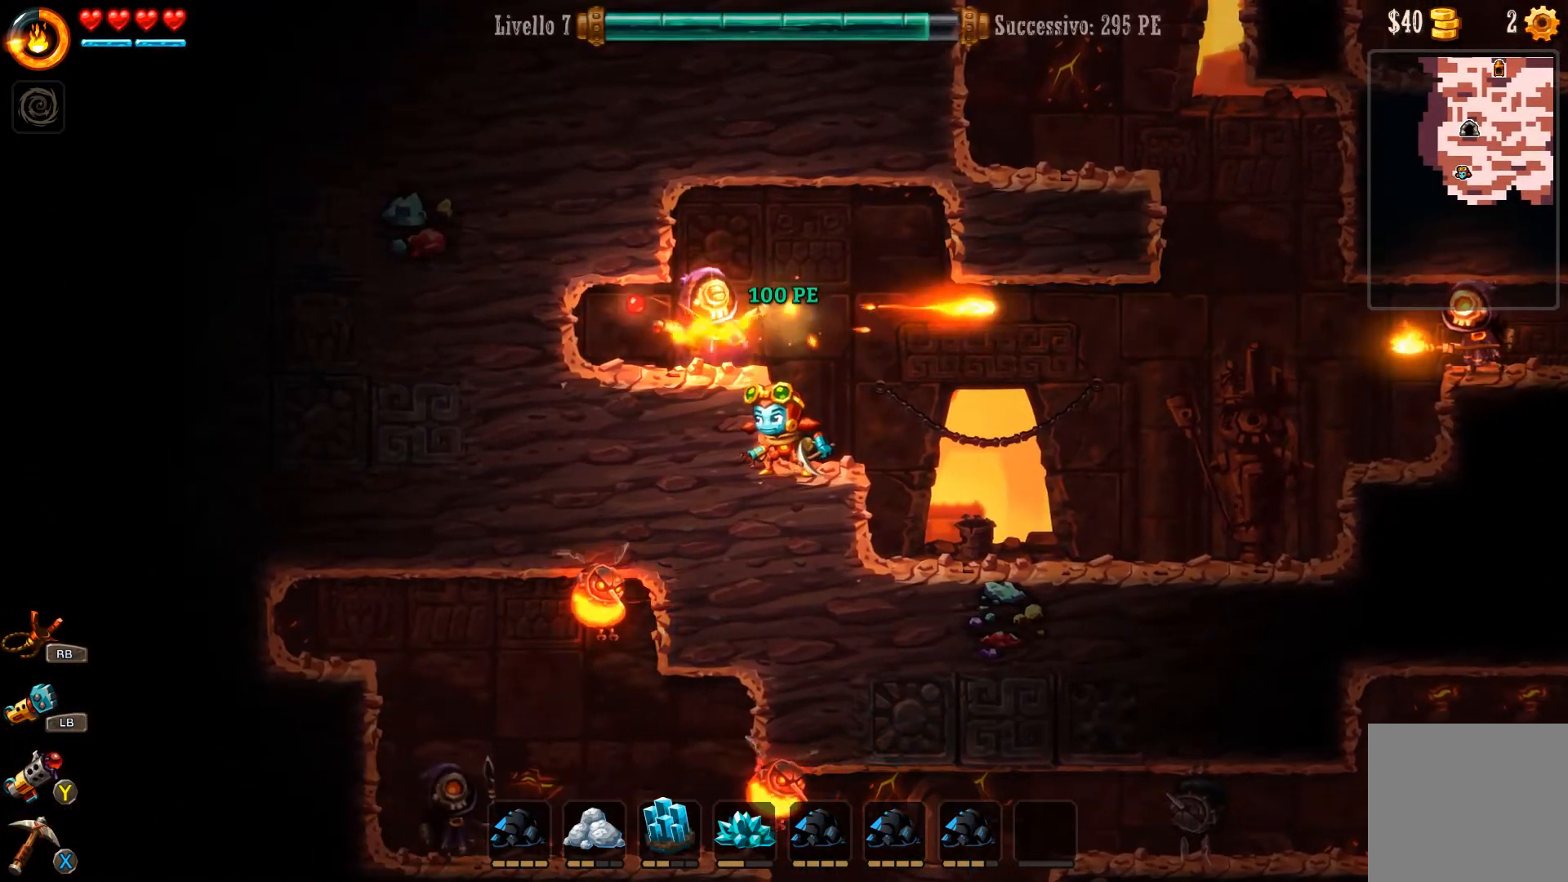
{"buttons": [], "left_stick": "center", "right_stick": "center", "events": []}
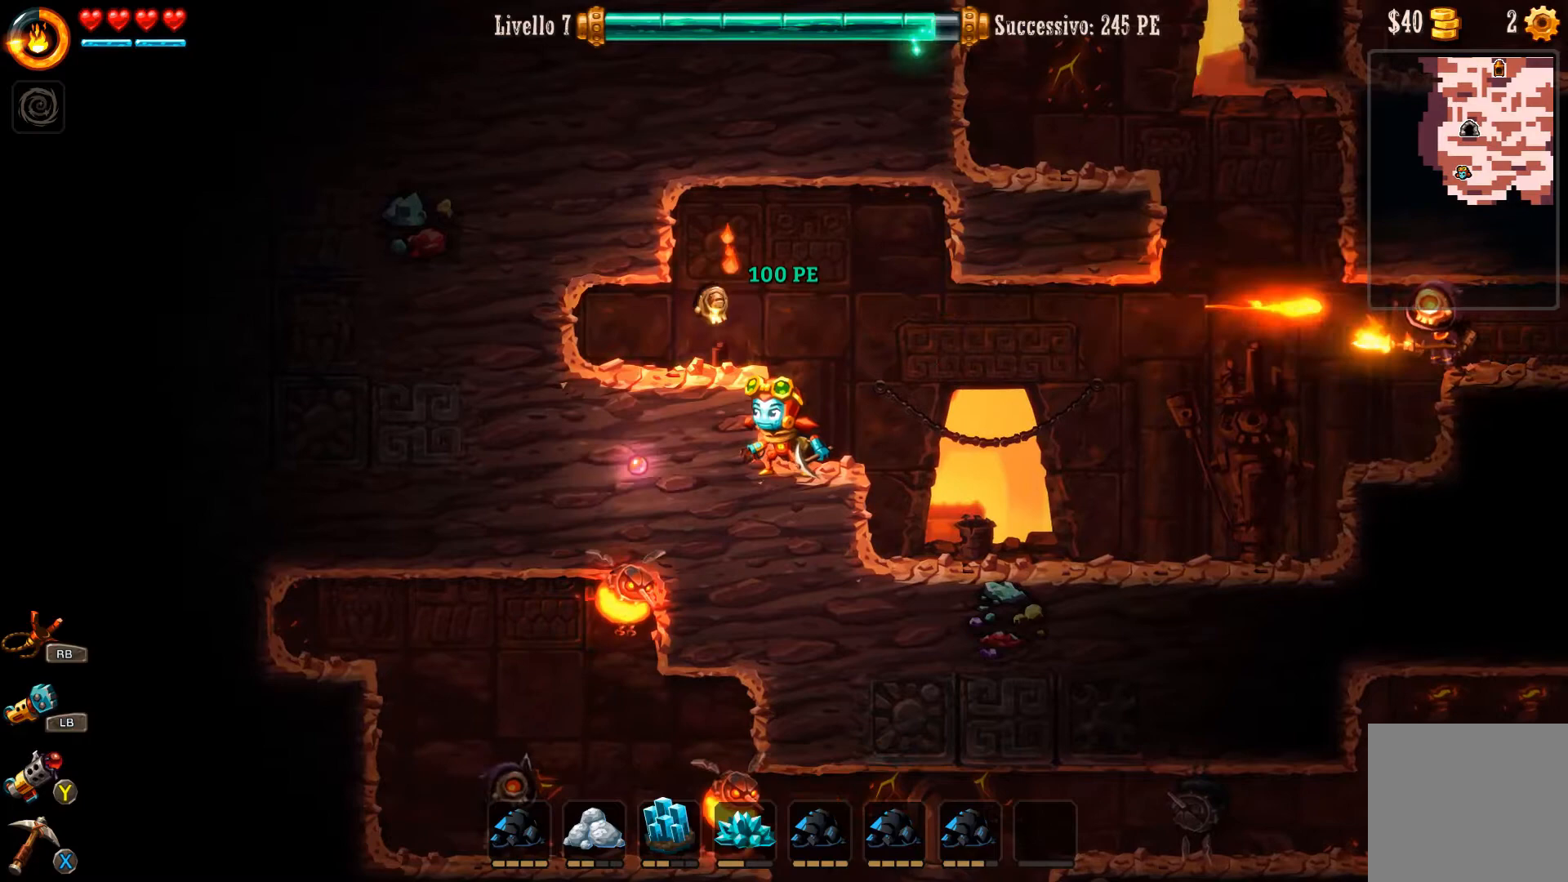
{"buttons": [], "left_stick": "center", "right_stick": "center", "events": []}
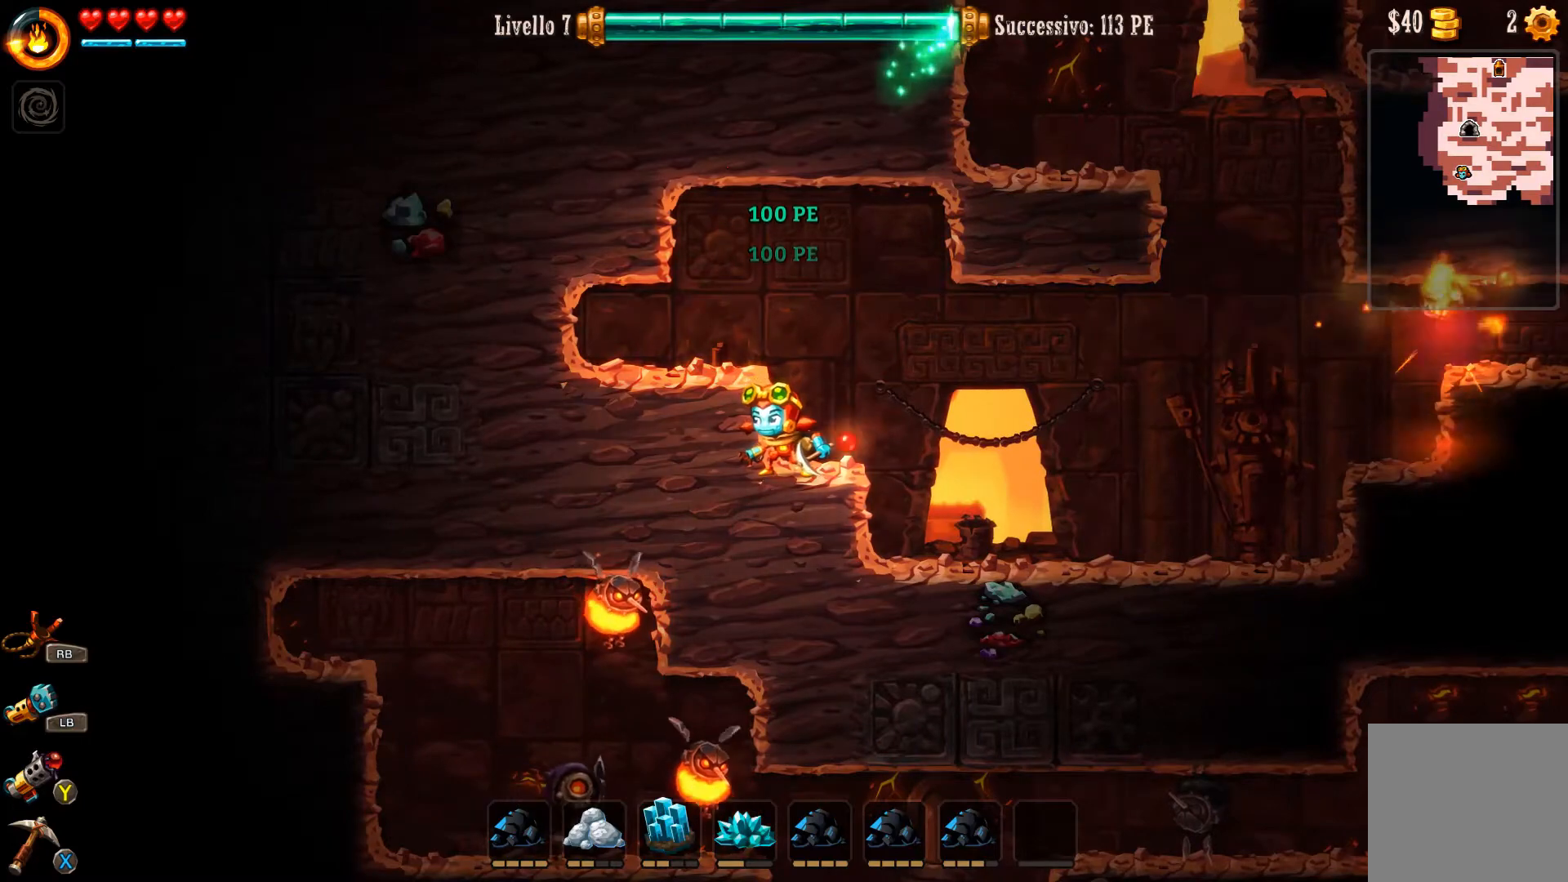
{"buttons": [], "left_stick": "right", "right_stick": "center", "events": [[167, "left_stick", "right"]]}
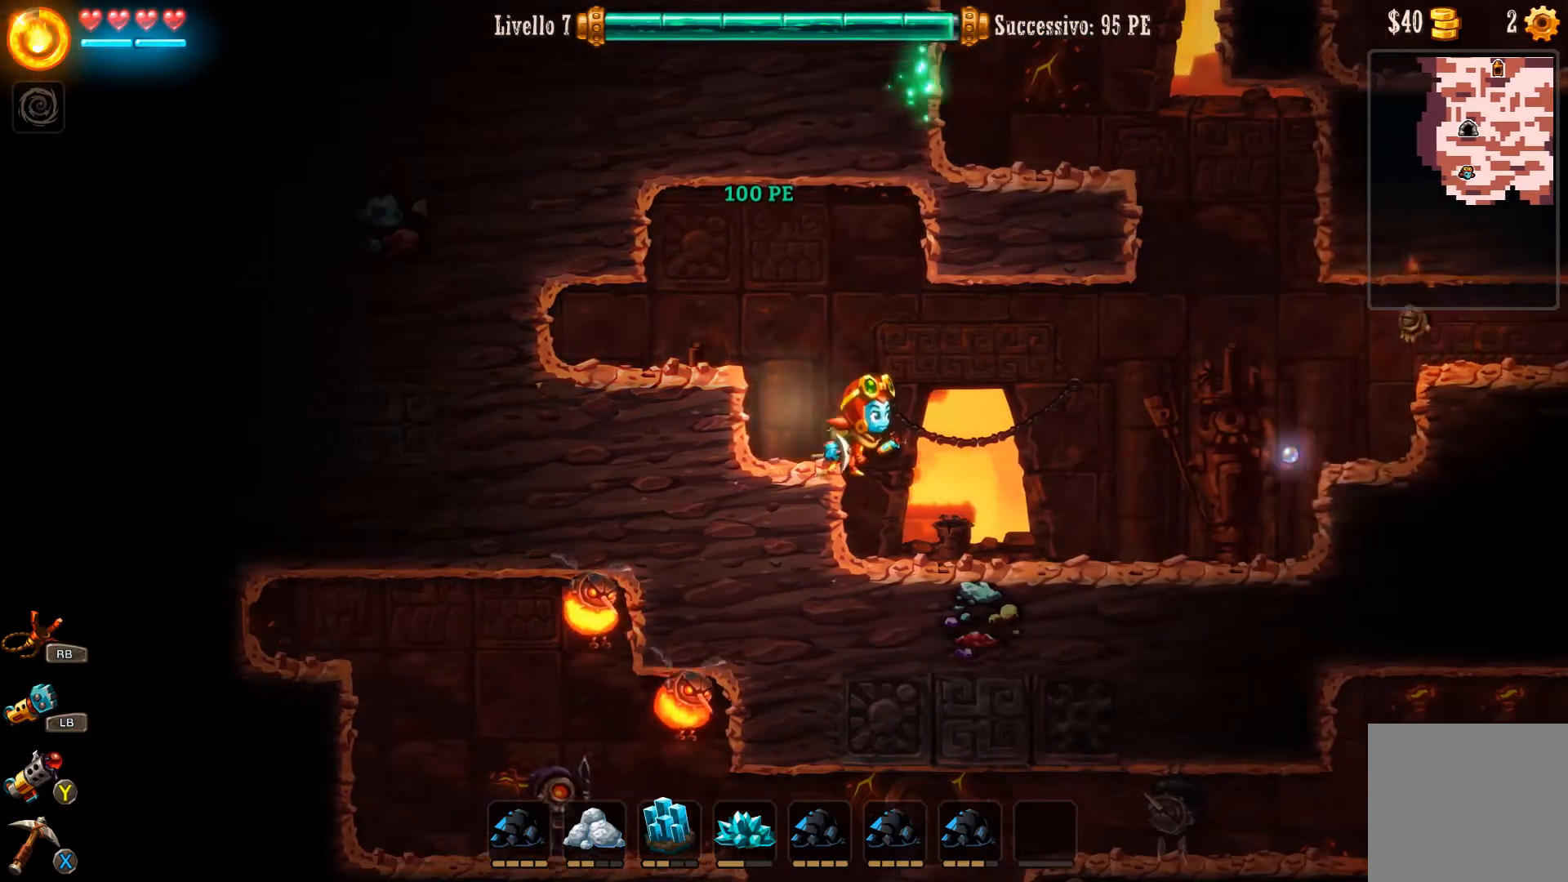
{"buttons": [], "left_stick": "right", "right_stick": "center", "events": []}
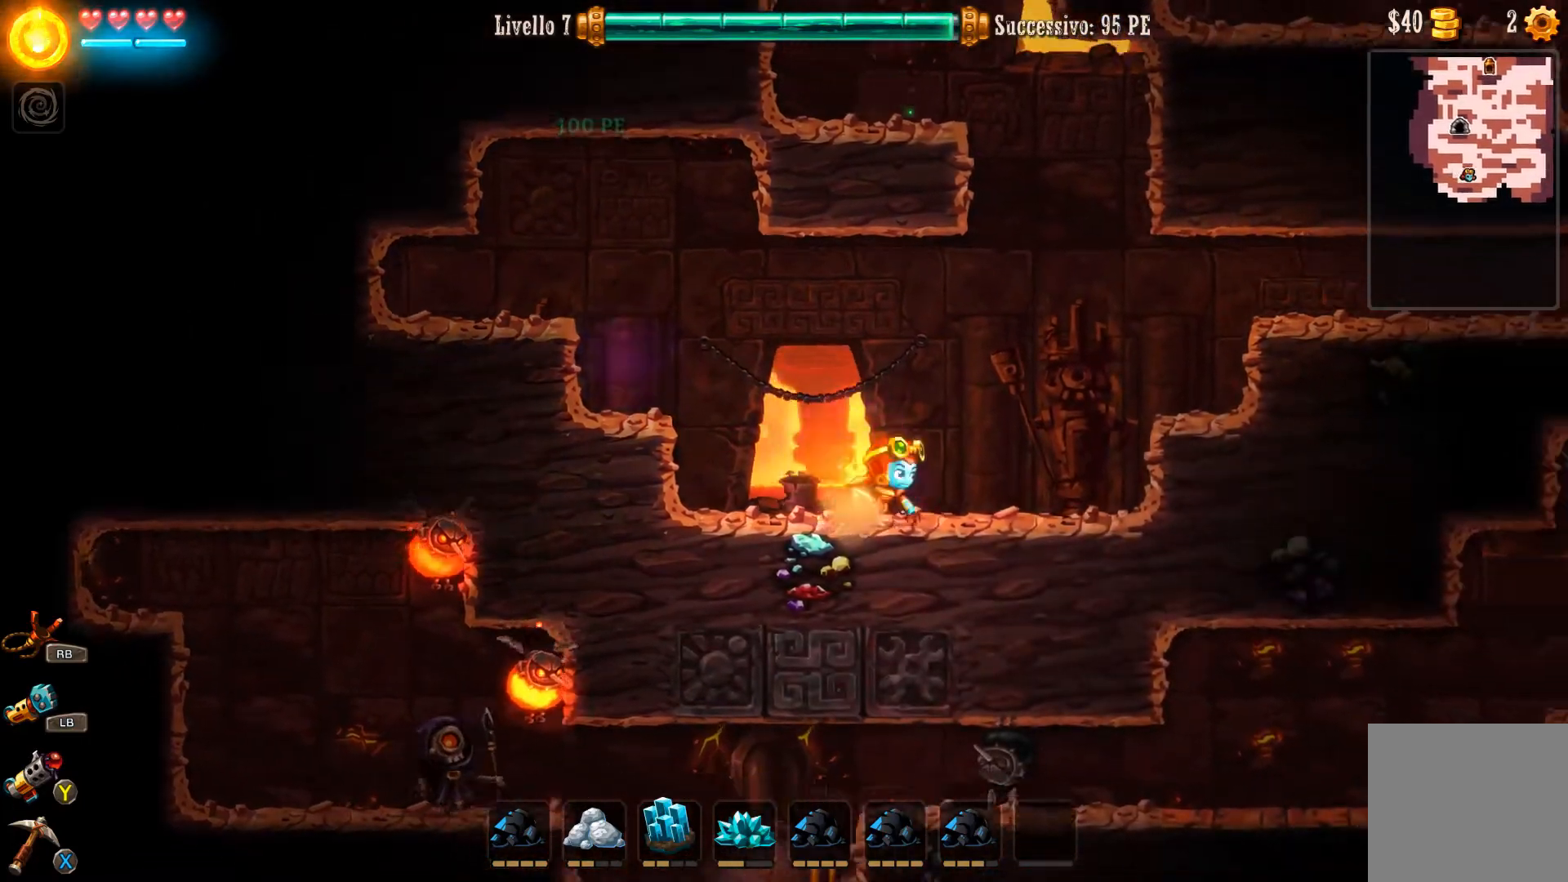
{"buttons": ["A"], "left_stick": "right", "right_stick": "center", "events": [[400, "A", "down"]]}
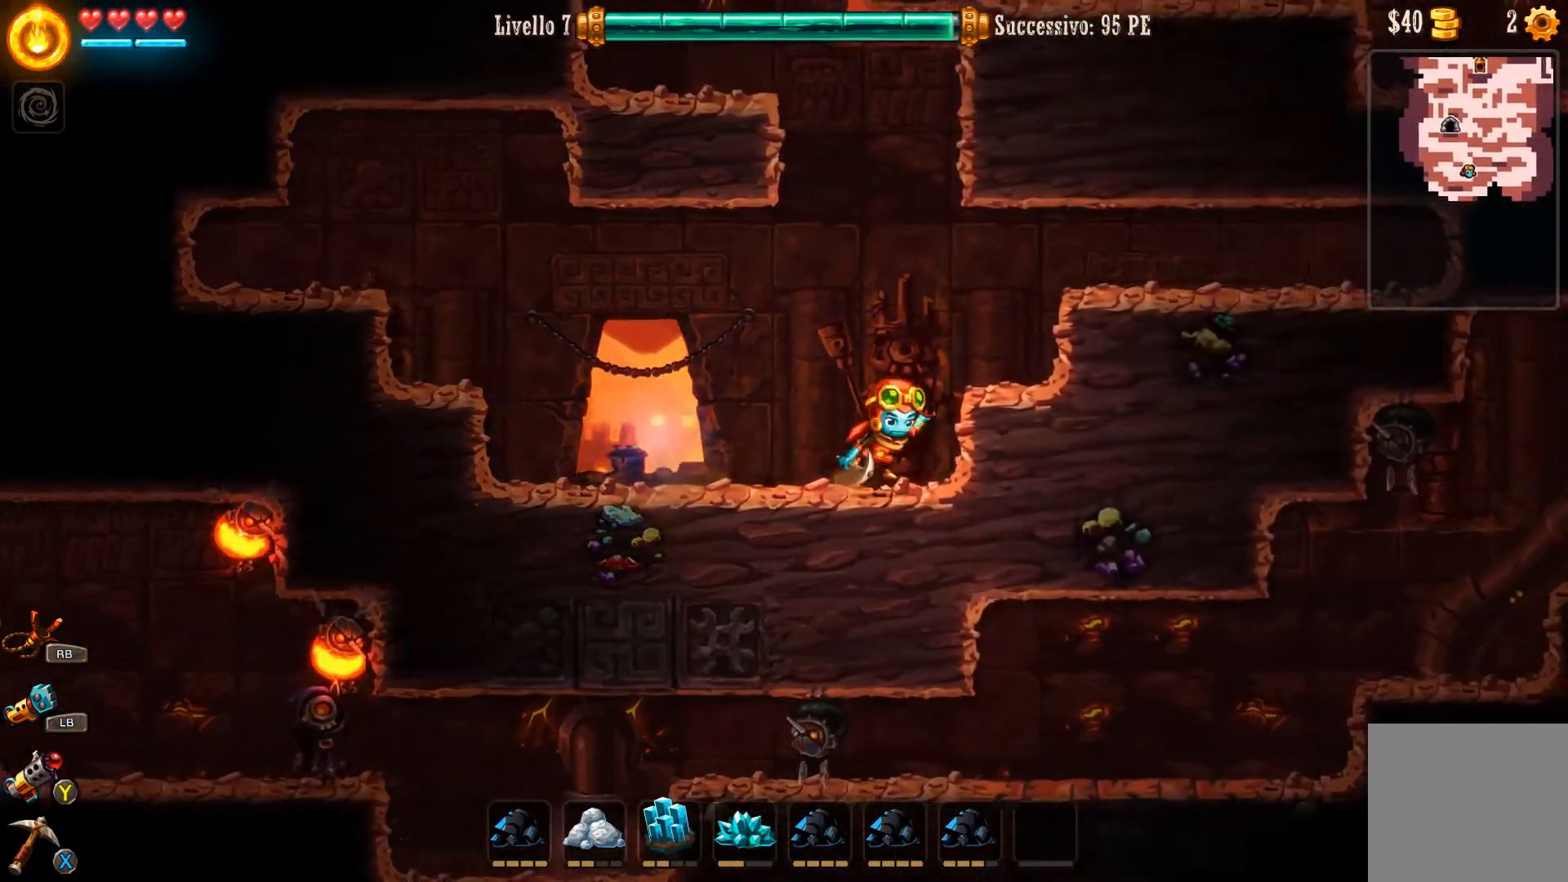
{"buttons": ["A"], "left_stick": "right", "right_stick": "center", "events": [[300, "A", "up"], [400, "A", "down"]]}
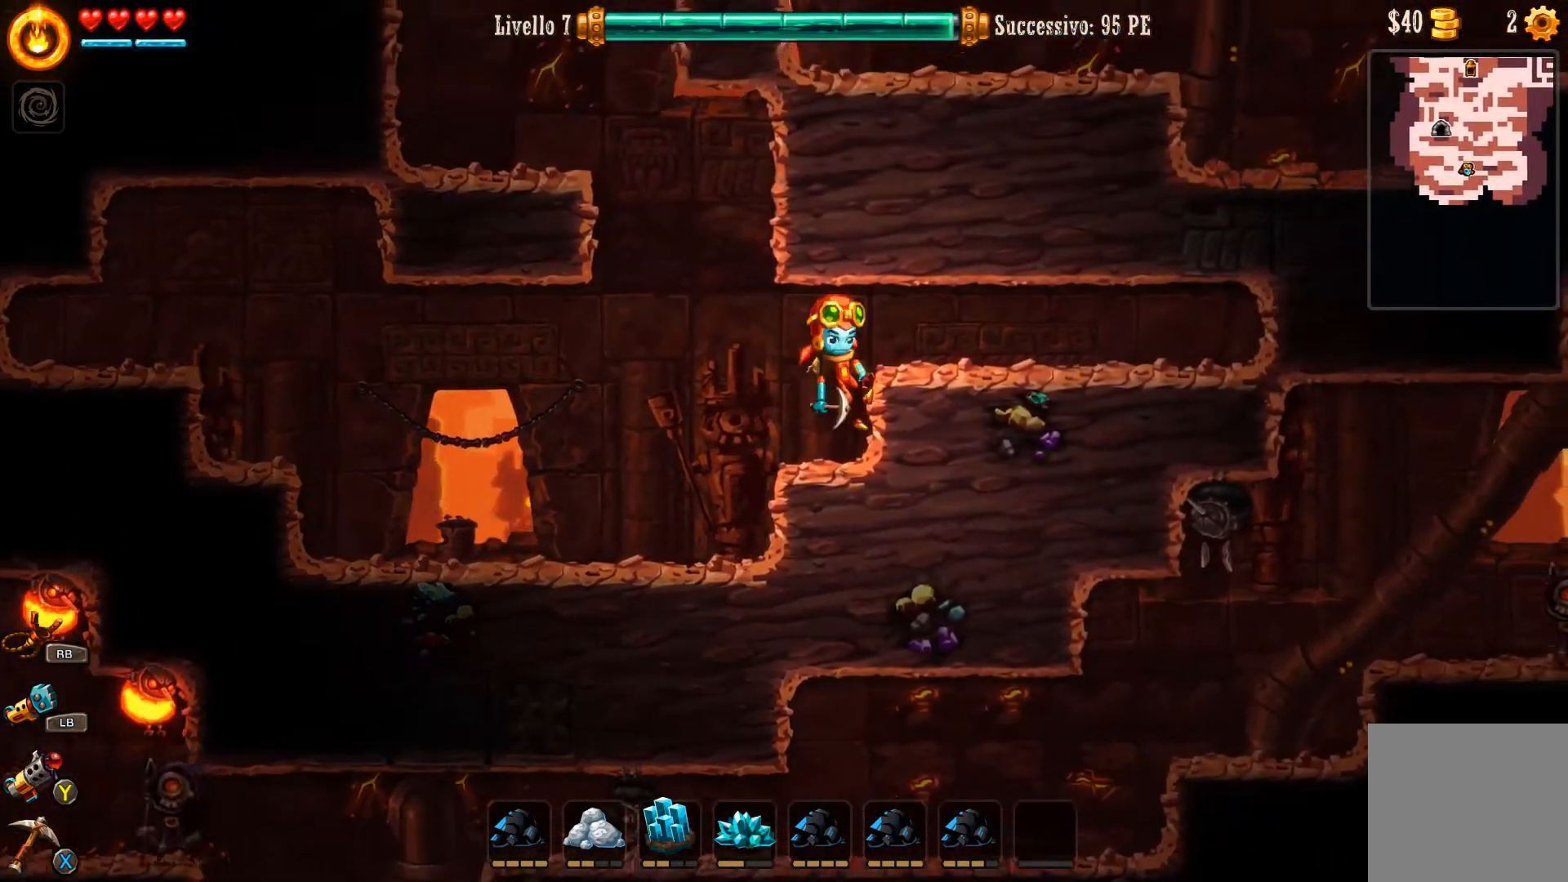
{"buttons": [], "left_stick": "right", "right_stick": "center", "events": [[33, "A", "up"]]}
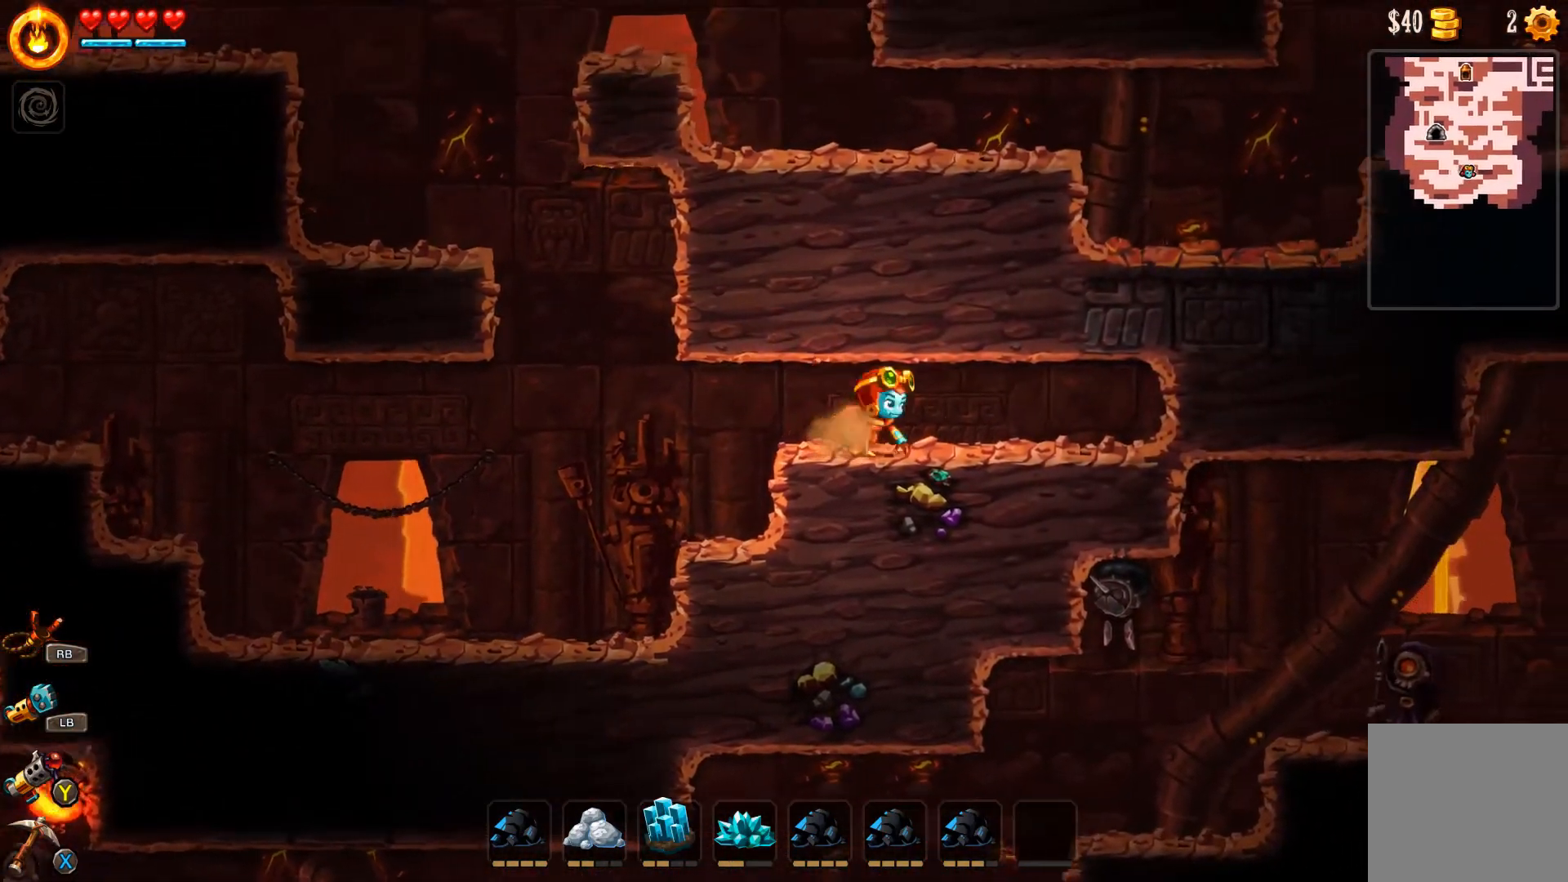
{"buttons": [], "left_stick": "center", "right_stick": "center", "events": [[67, "left_stick", "down"], [133, "X", "down"], [200, "X", "up"], [433, "left_stick", "center"]]}
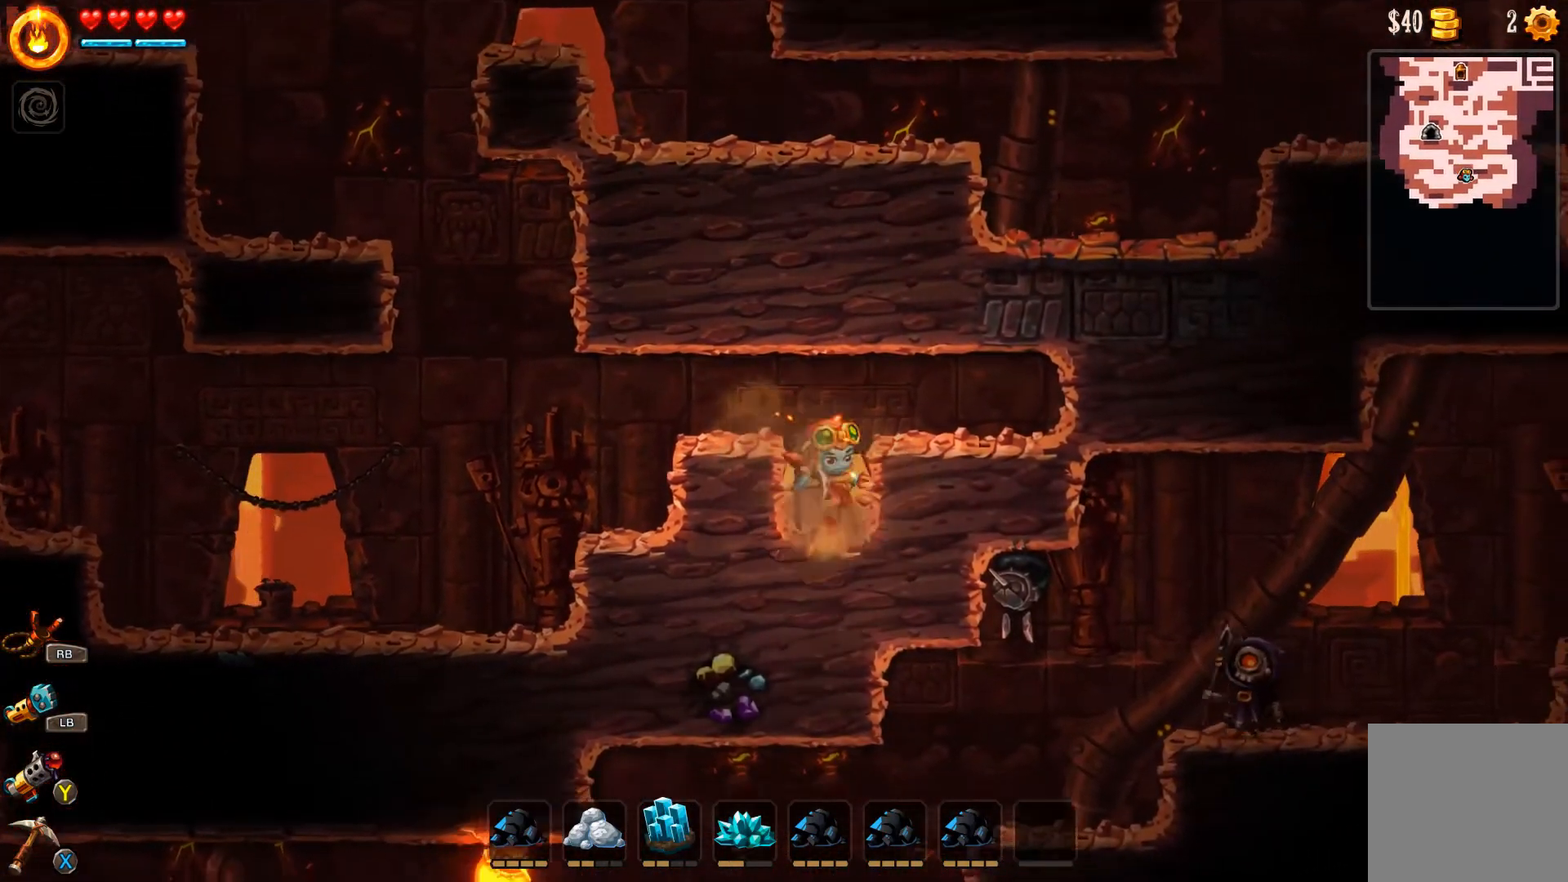
{"buttons": [], "left_stick": "left", "right_stick": "center", "events": [[100, "left_stick", "left"], [233, "A", "down"], [367, "A", "up"]]}
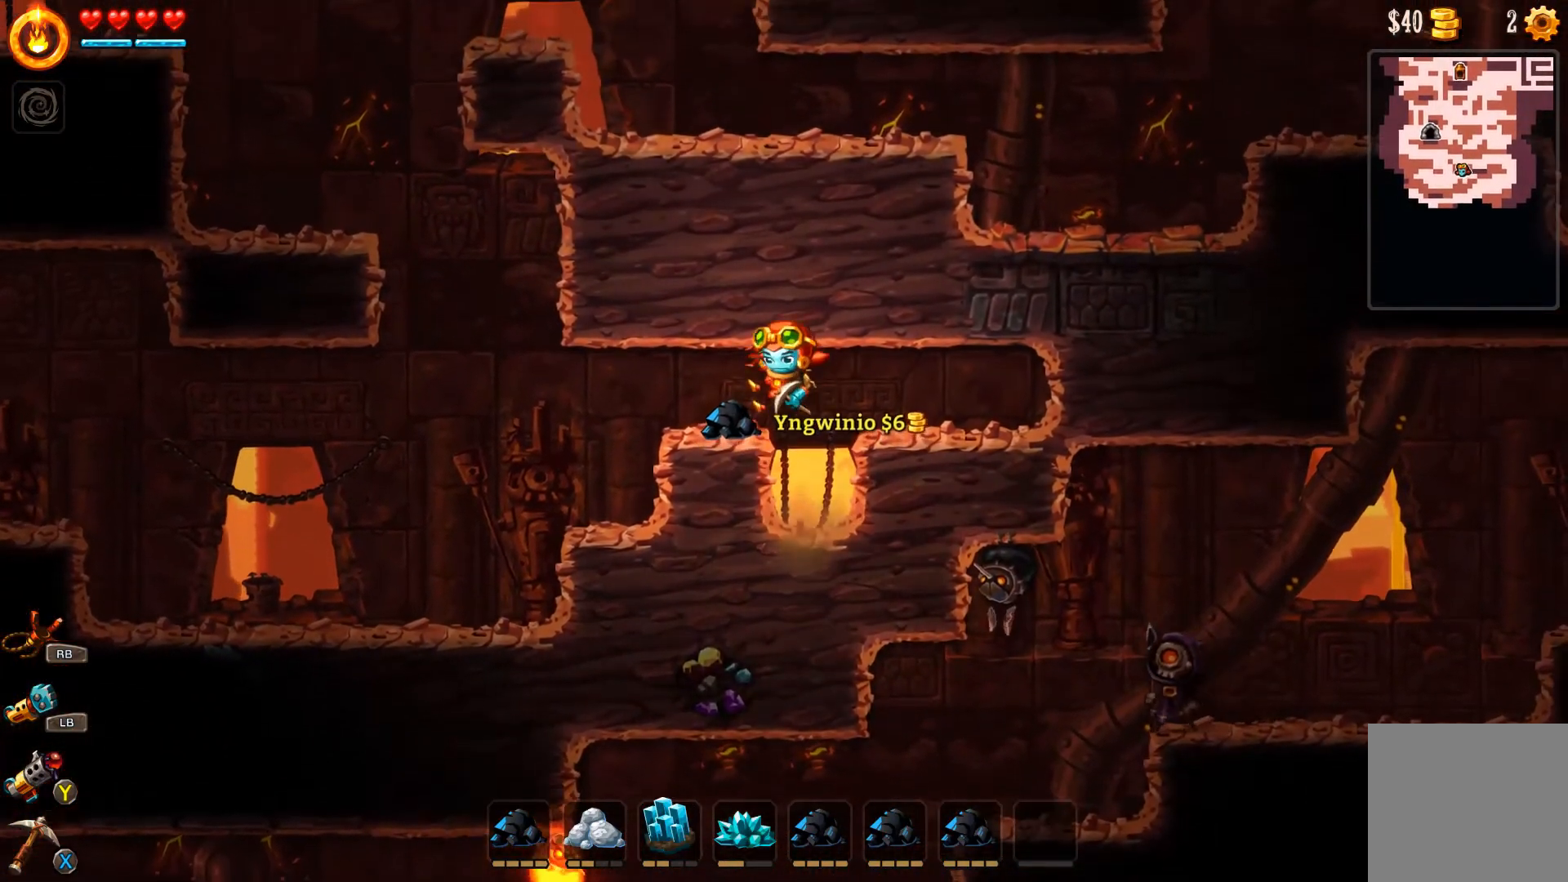
{"buttons": [], "left_stick": "left", "right_stick": "center", "events": []}
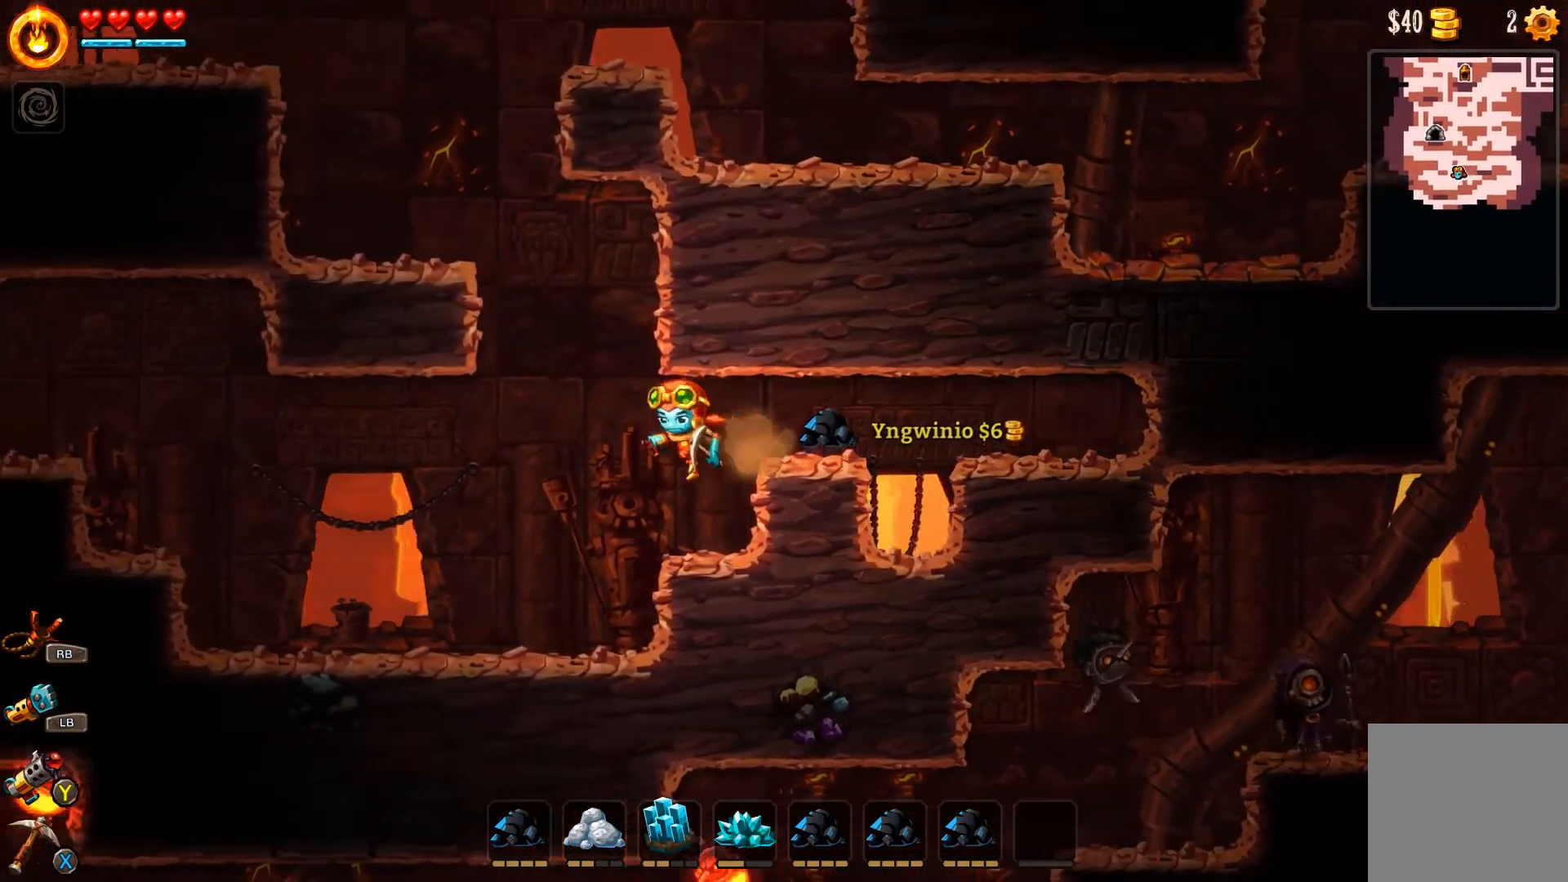
{"buttons": [], "left_stick": "left", "right_stick": "center", "events": []}
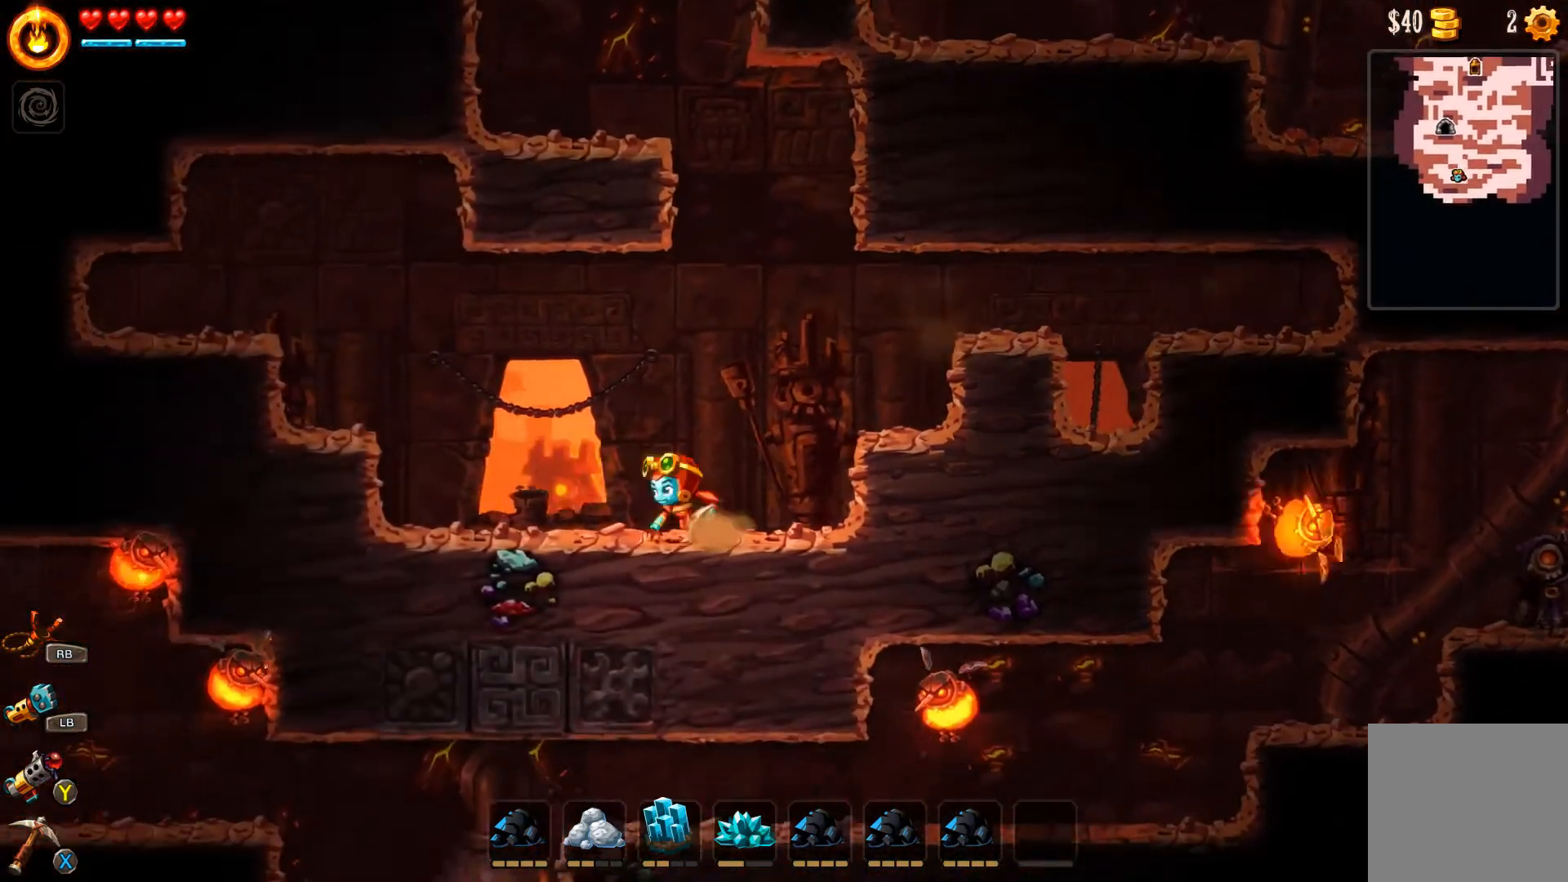
{"buttons": ["A"], "left_stick": "left", "right_stick": "center", "events": [[367, "A", "down"]]}
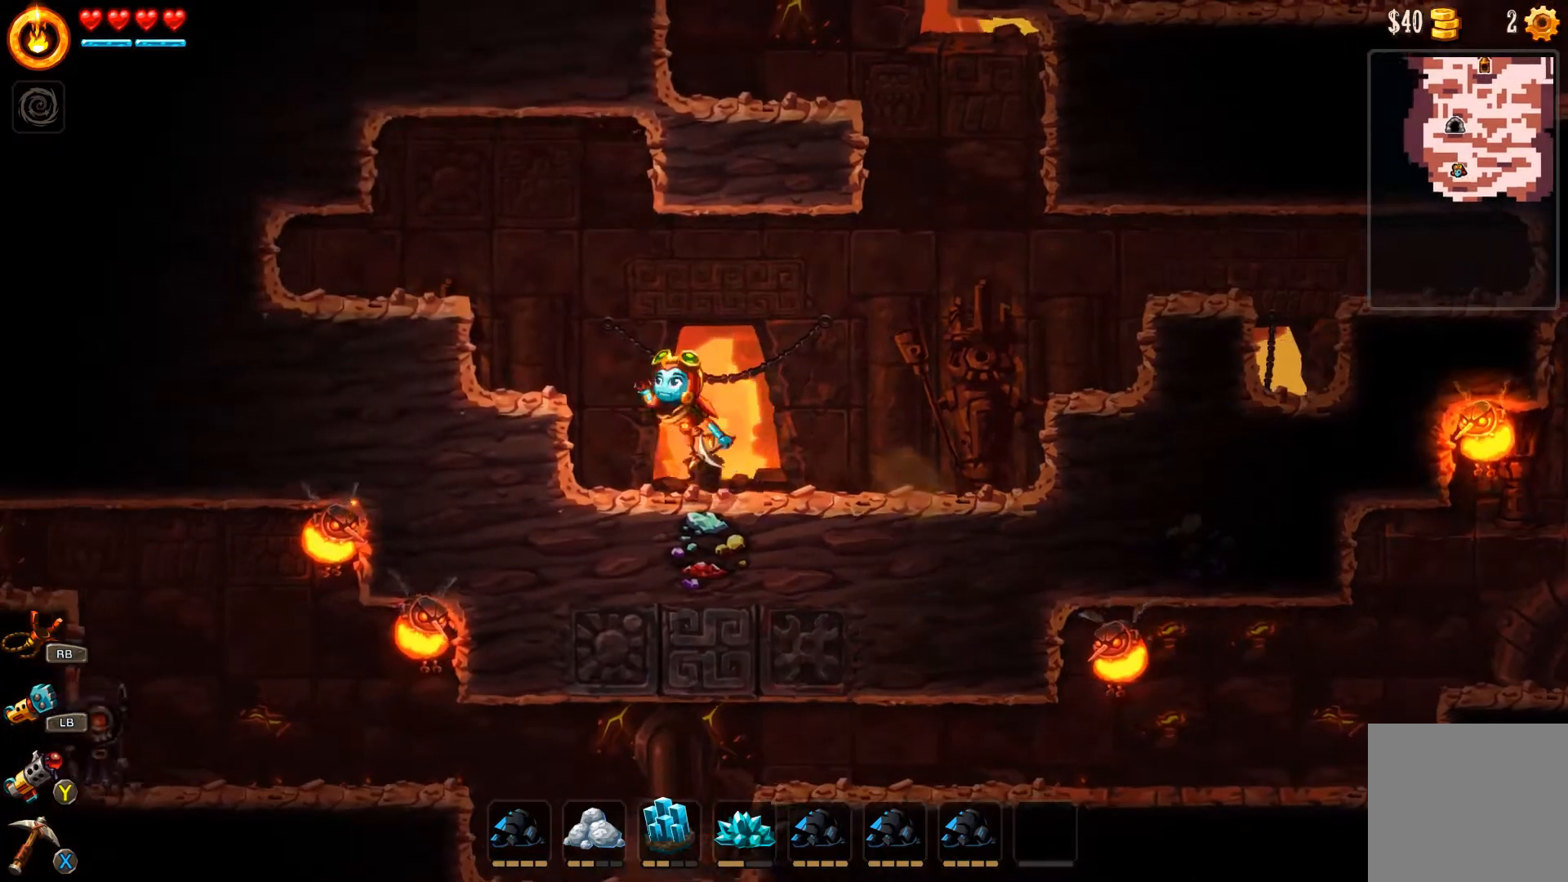
{"buttons": ["A"], "left_stick": "left", "right_stick": "center", "events": [[267, "A", "up"], [367, "A", "down"]]}
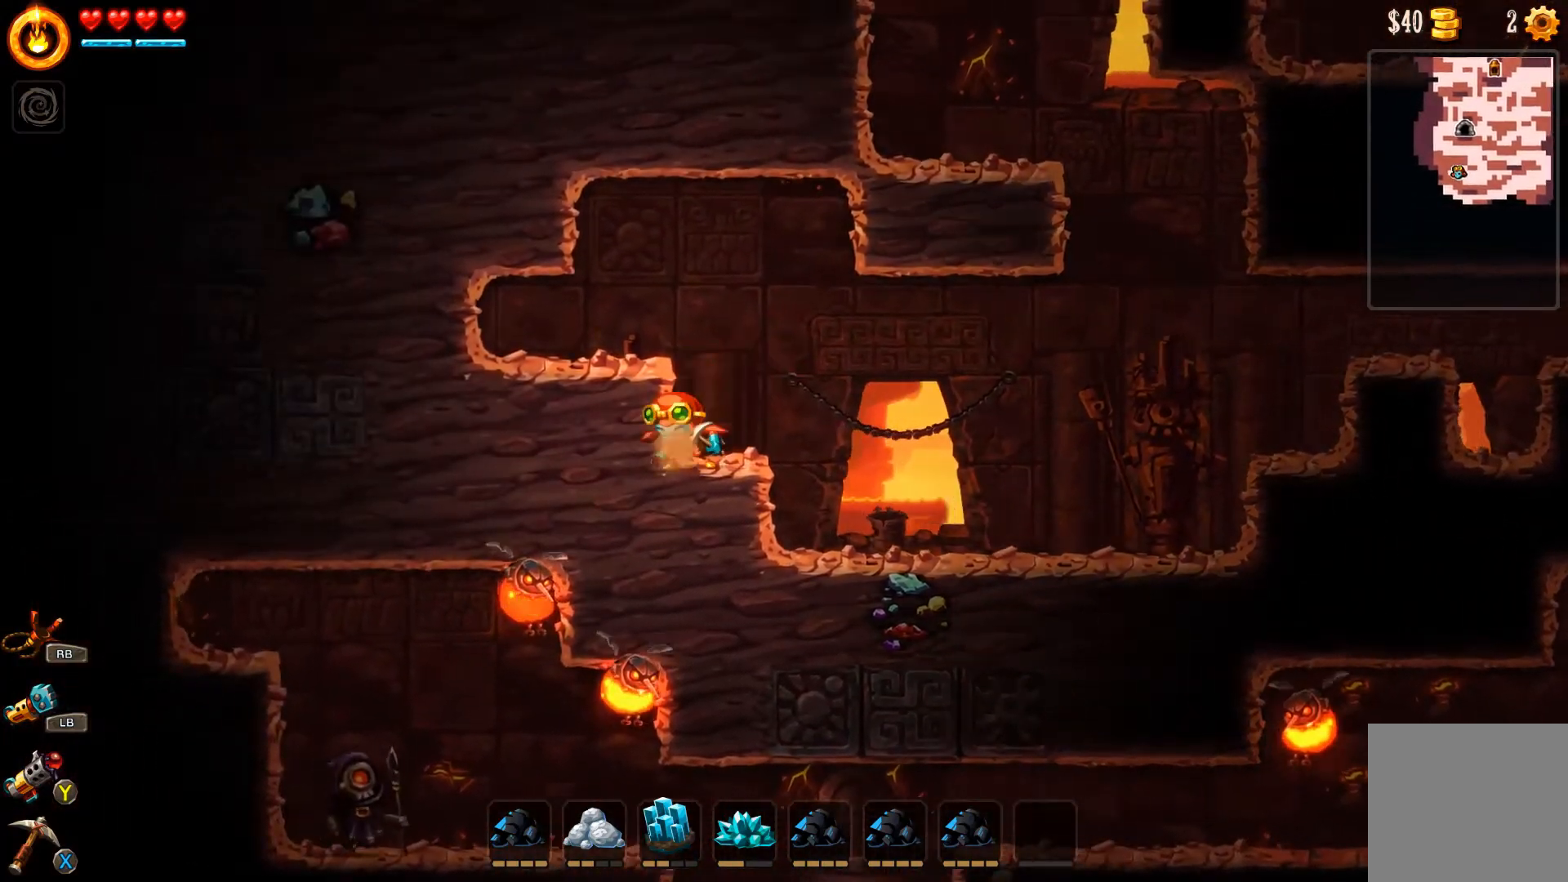
{"buttons": [], "left_stick": "left", "right_stick": "center", "events": [[100, "A", "up"], [167, "A", "down"], [333, "A", "up"]]}
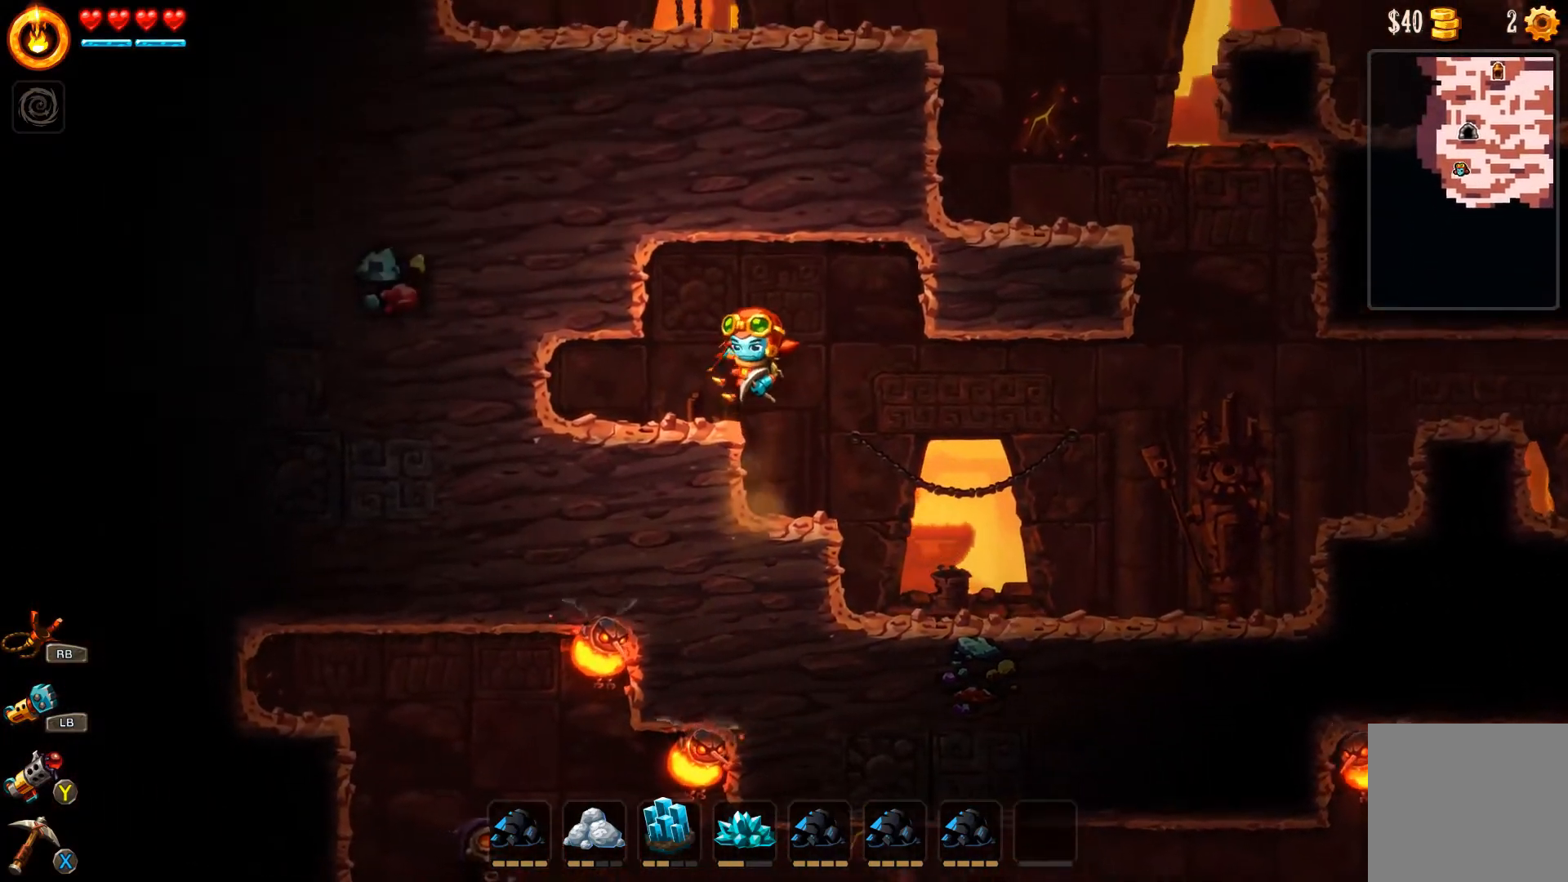
{"buttons": ["X"], "left_stick": "left", "right_stick": "center", "events": [[433, "X", "down"]]}
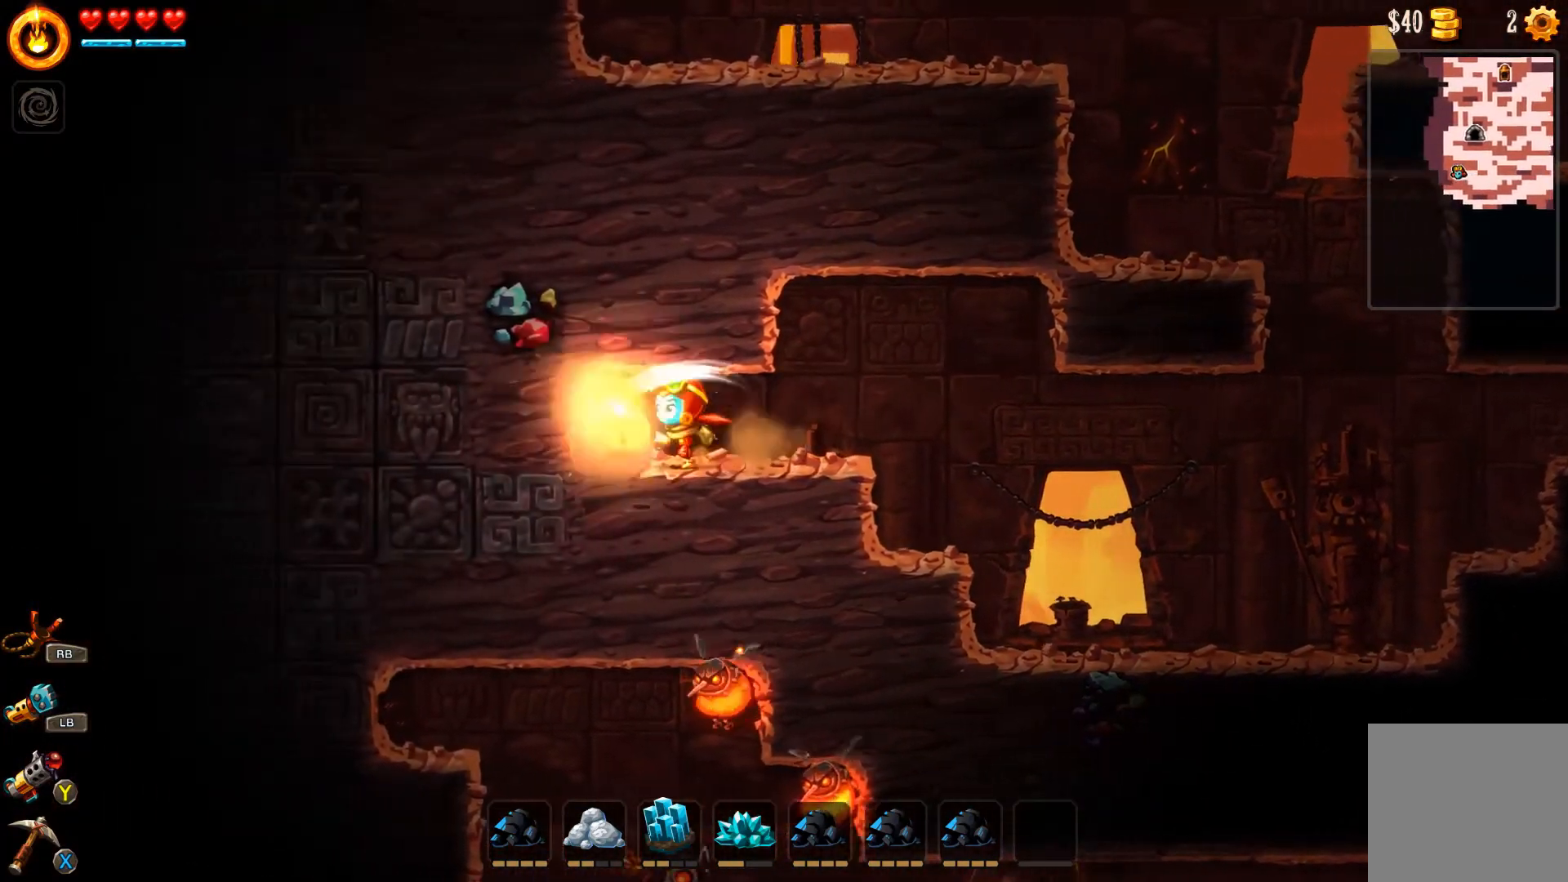
{"buttons": [], "left_stick": "left", "right_stick": "center", "events": [[33, "X", "up"], [367, "X", "down"], [433, "X", "up"]]}
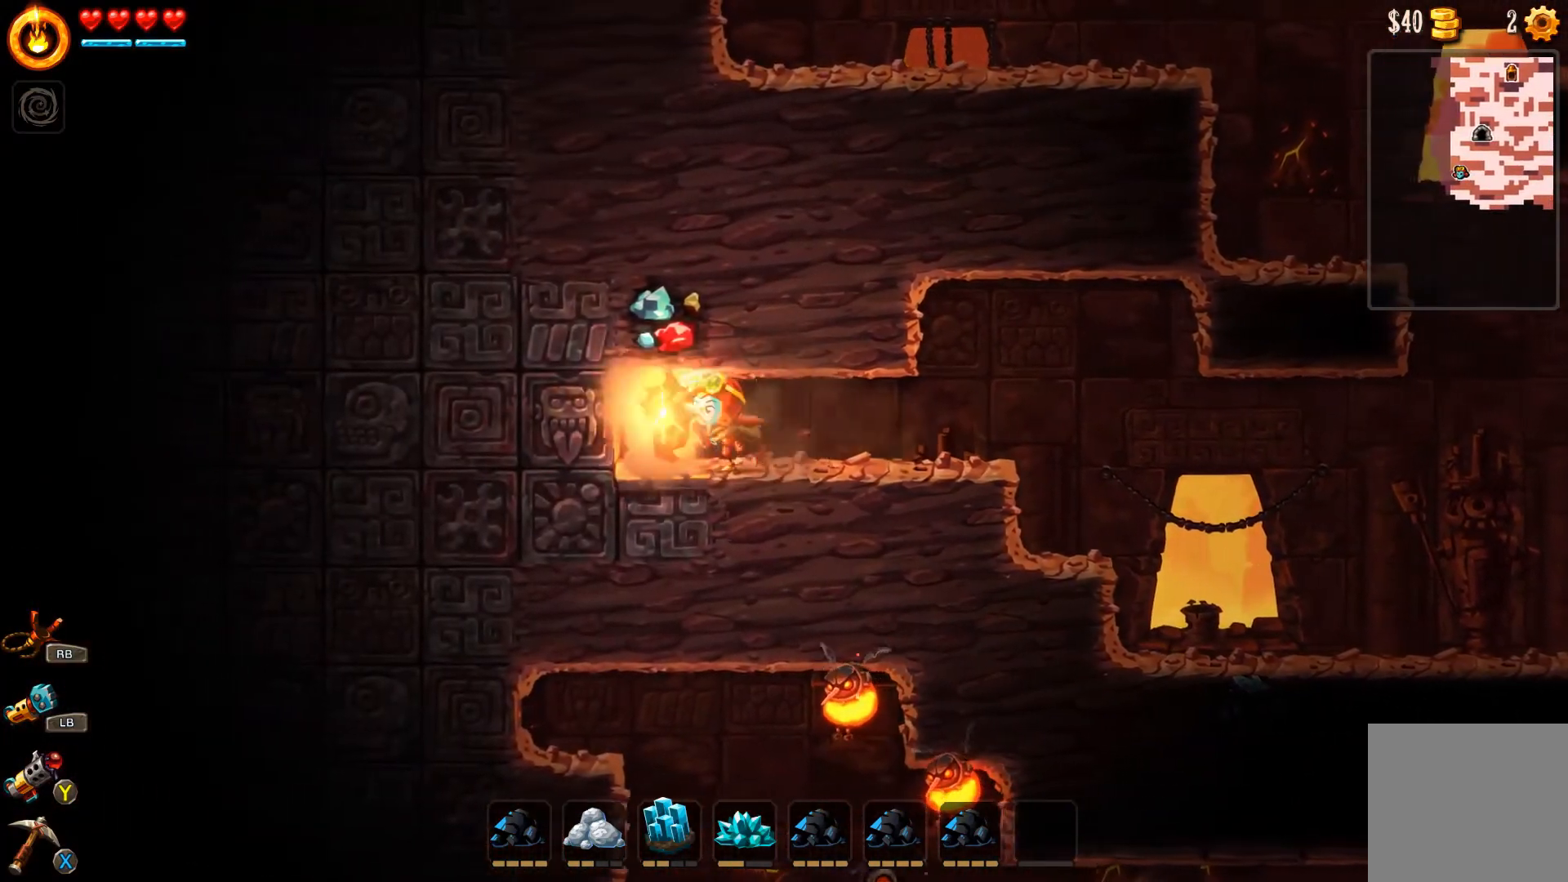
{"buttons": [], "left_stick": "up-left", "right_stick": "center", "events": [[233, "left_stick", "up-left"], [367, "X", "down"], [500, "X", "up"]]}